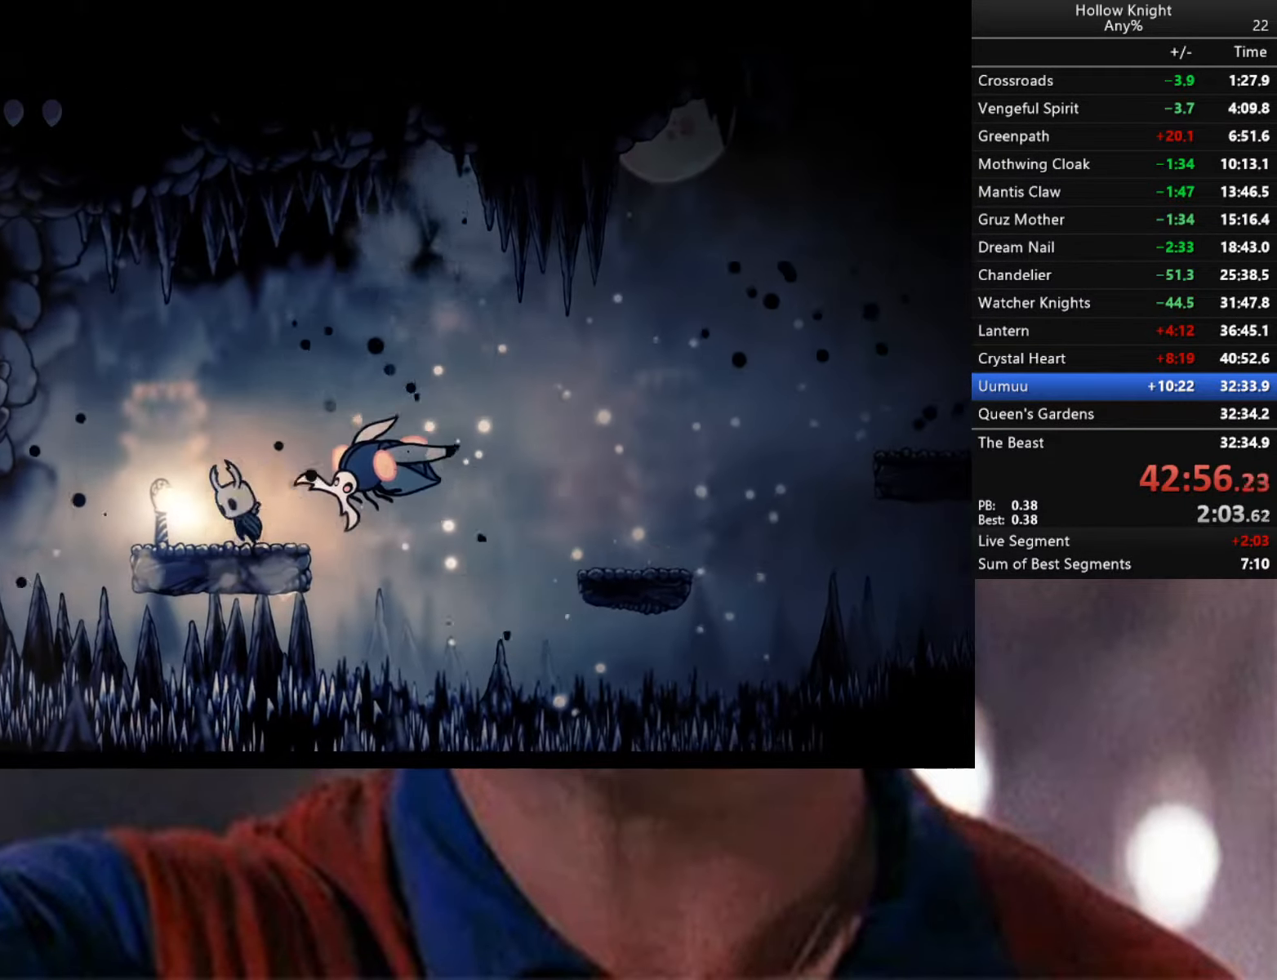
Gameplay with a controller (Xbox layout); each line is a JSON object with the inputs held at the frame after it. "events" lists button and stick changes between this image and that frame as [ms after this image, input, new state], when the widget could be followed in between.
{"buttons": ["A"], "left_stick": "down-left", "right_stick": "center", "events": []}
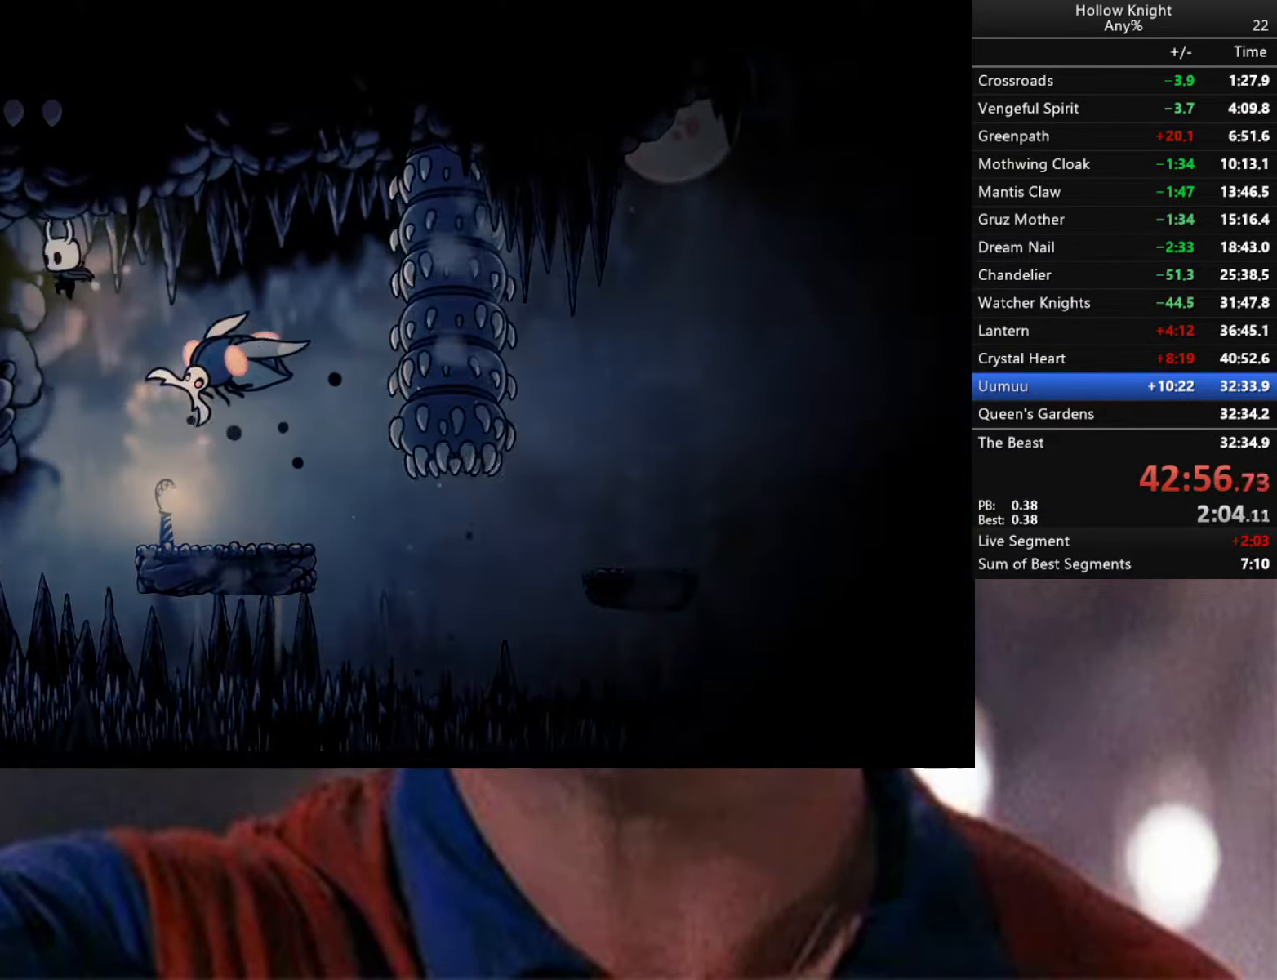
{"buttons": ["R2"], "left_stick": "down-left", "right_stick": "center", "events": [[267, "R2", "down"], [417, "A", "up"]]}
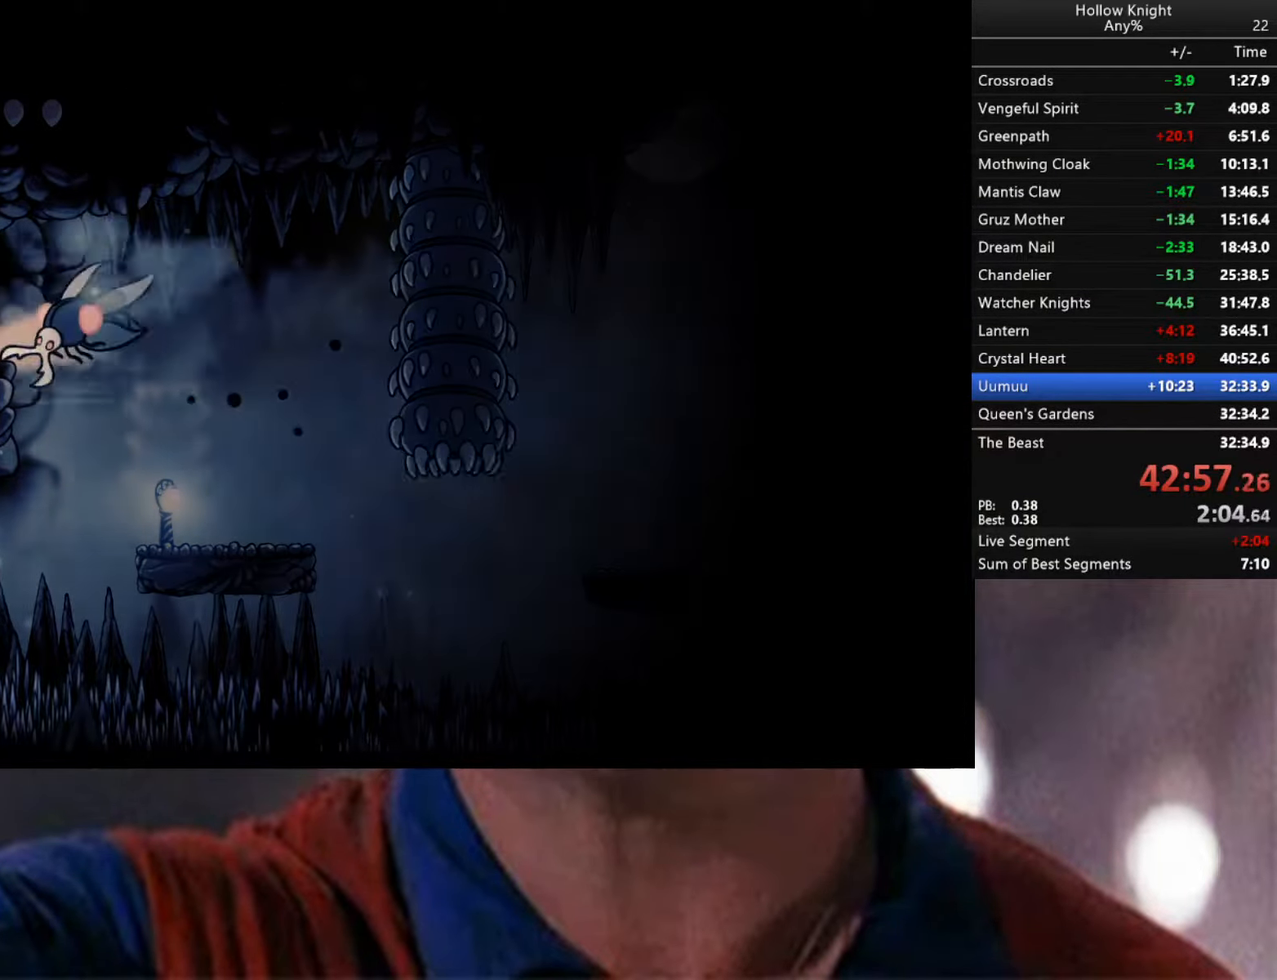
{"buttons": [], "left_stick": "down-left", "right_stick": "center", "events": [[50, "R2", "up"]]}
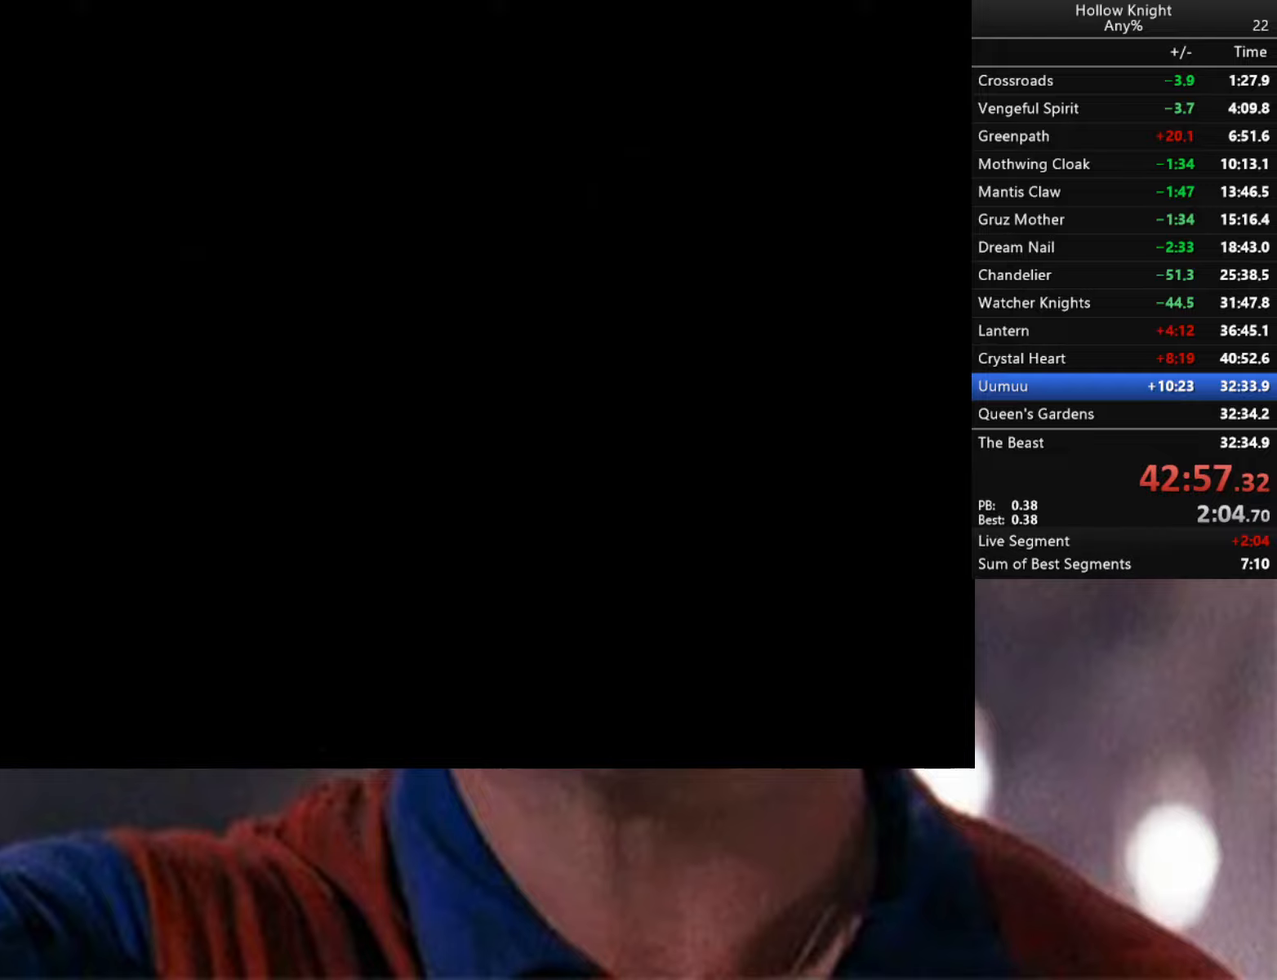
{"buttons": [], "left_stick": "down-left", "right_stick": "center", "events": []}
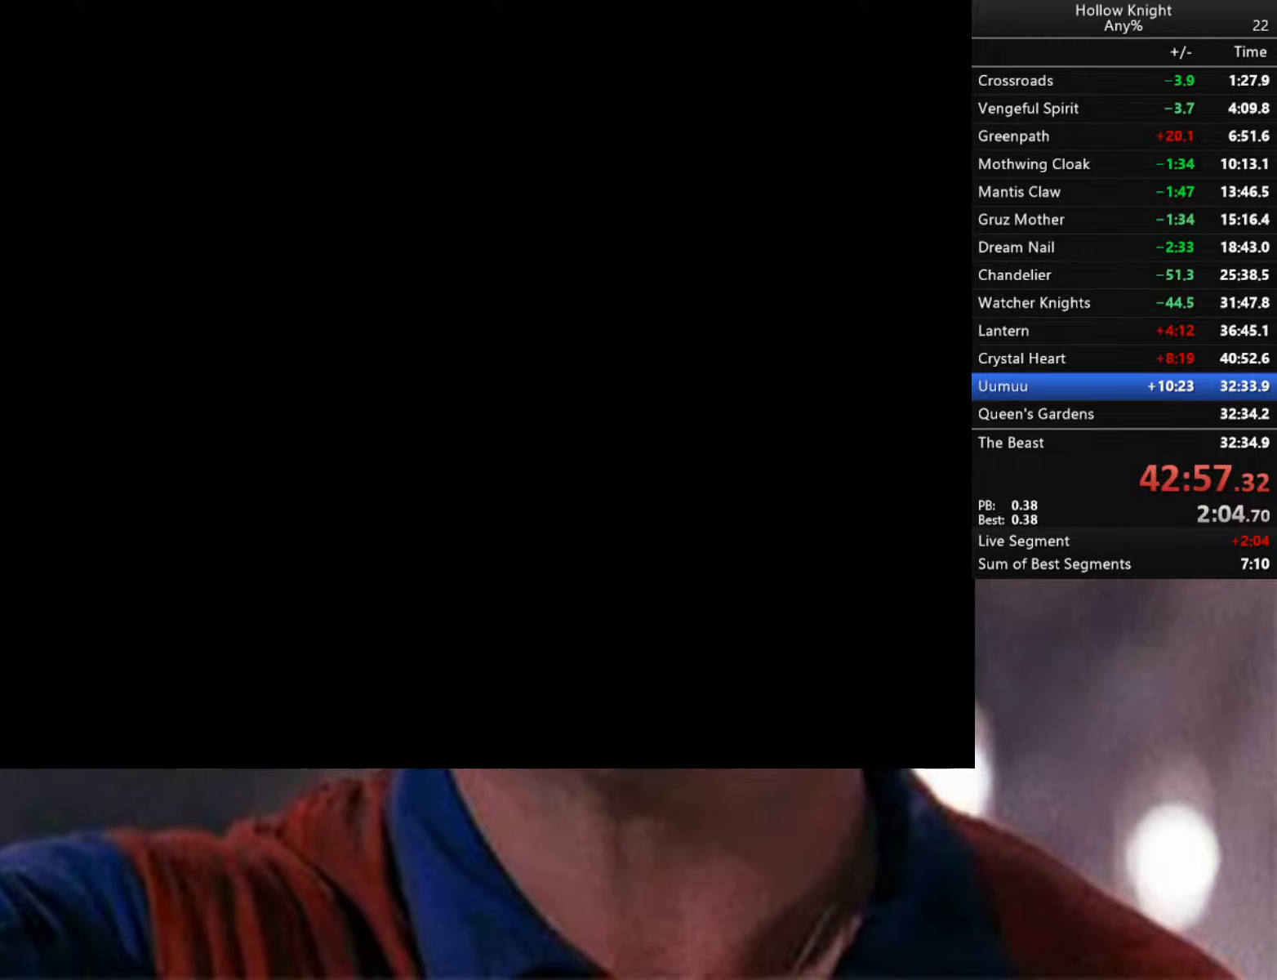
{"buttons": [], "left_stick": "down-left", "right_stick": "center", "events": []}
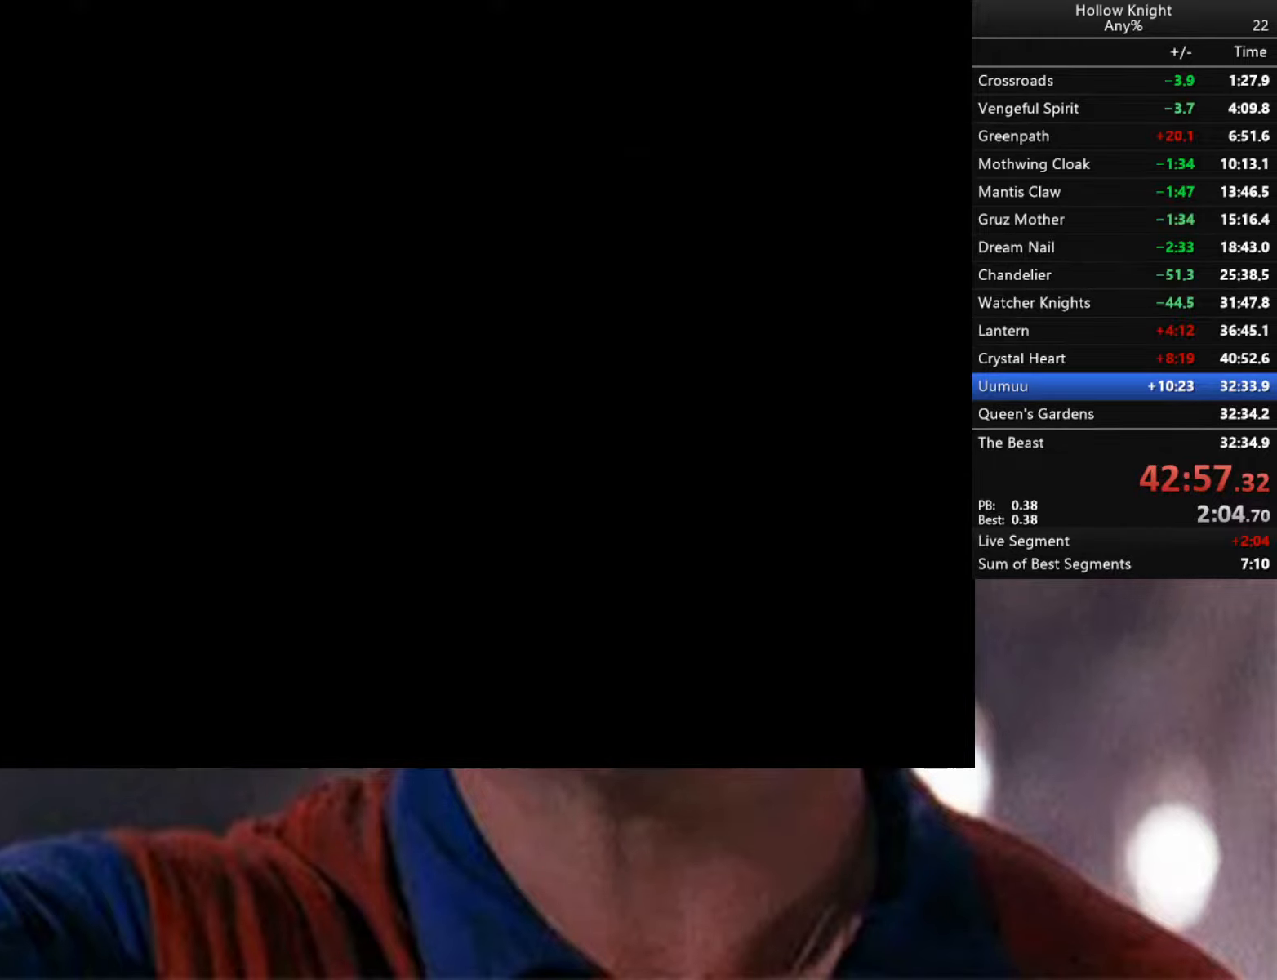
{"buttons": [], "left_stick": "down-left", "right_stick": "center", "events": []}
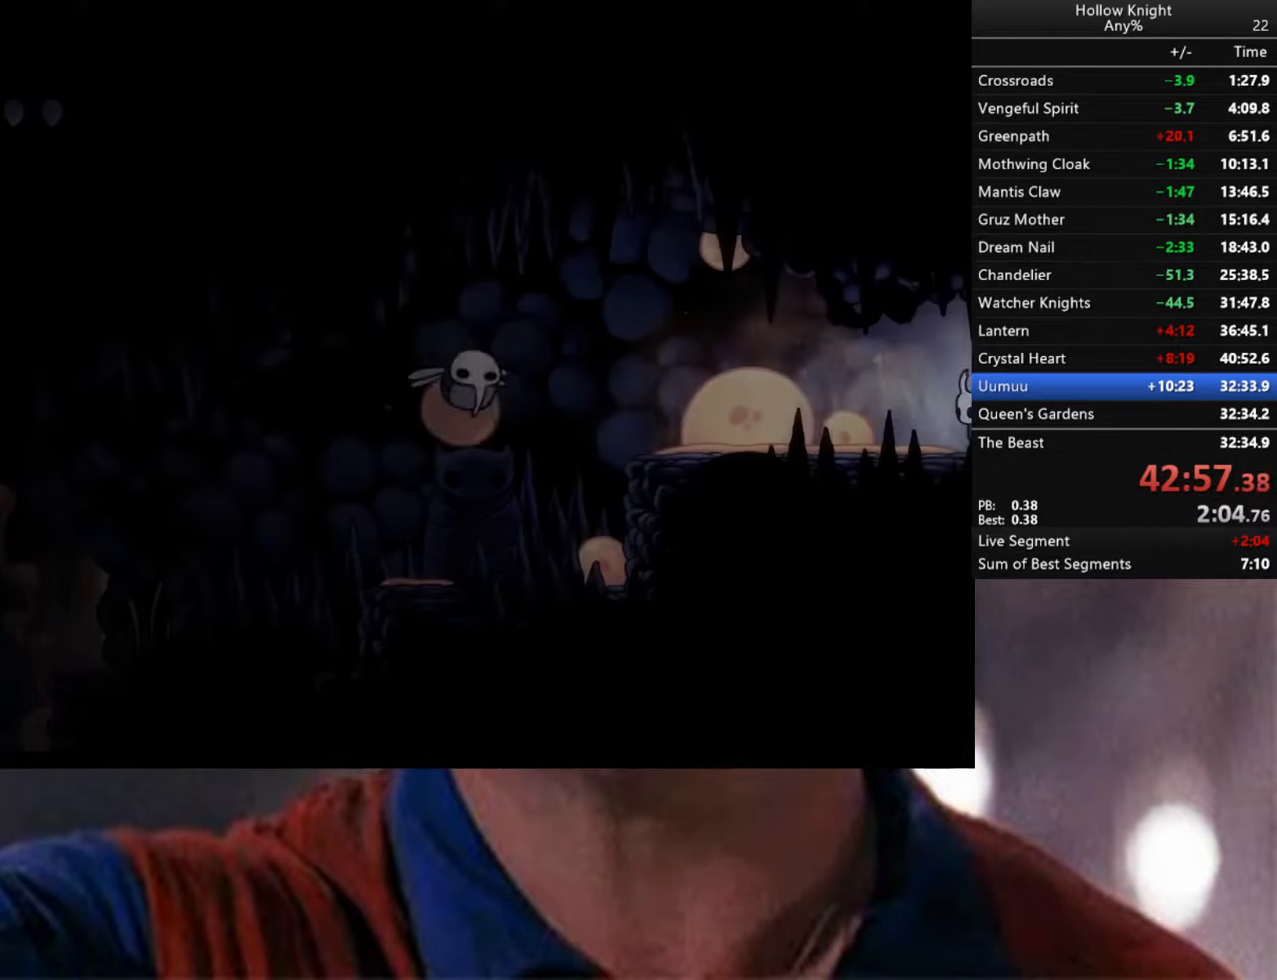
{"buttons": ["B"], "left_stick": "center", "right_stick": "center", "events": [[100, "B", "down"], [100, "left_stick", "center"]]}
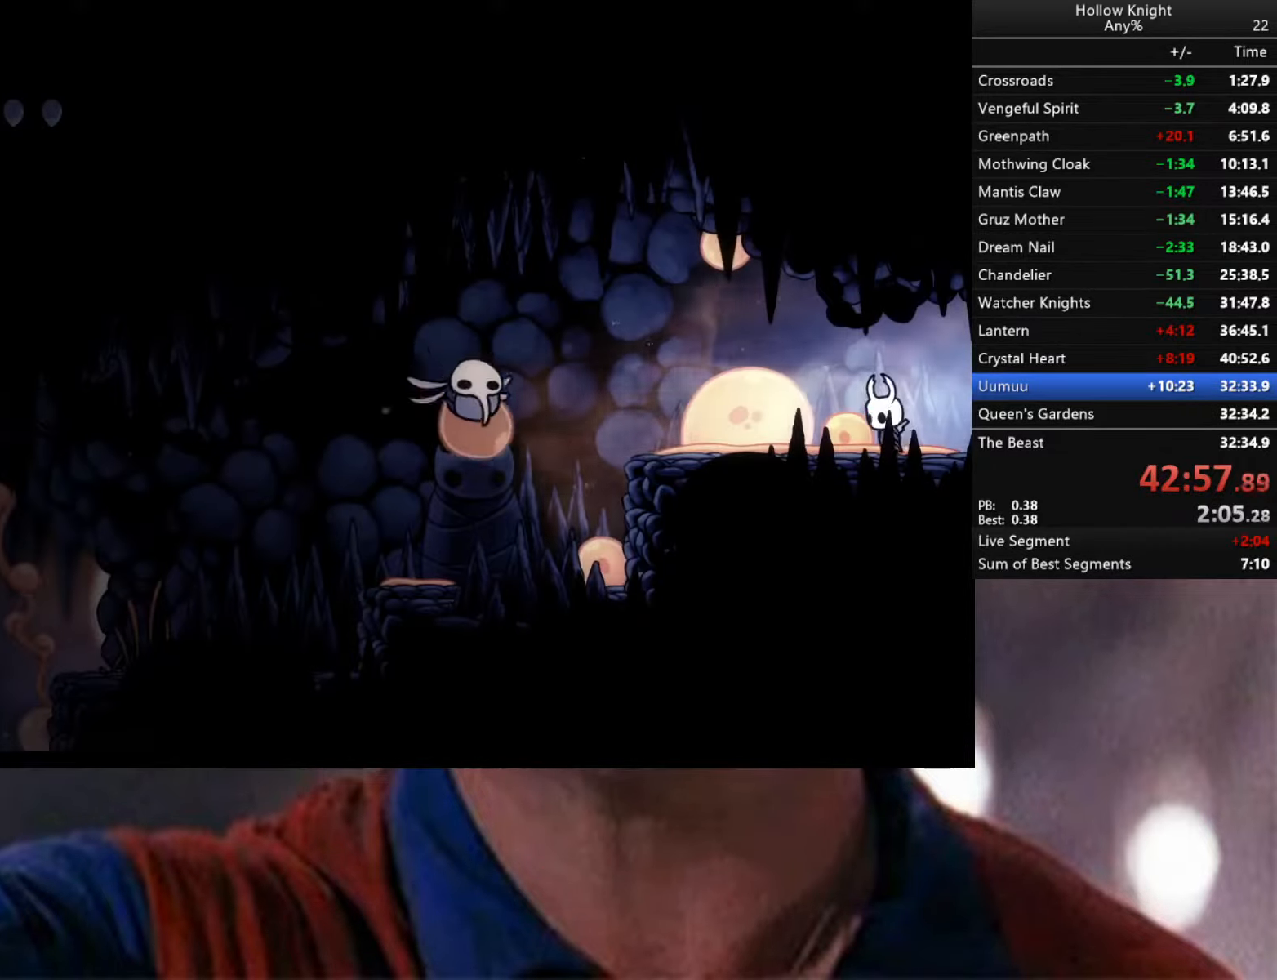
{"buttons": ["B"], "left_stick": "center", "right_stick": "center", "events": []}
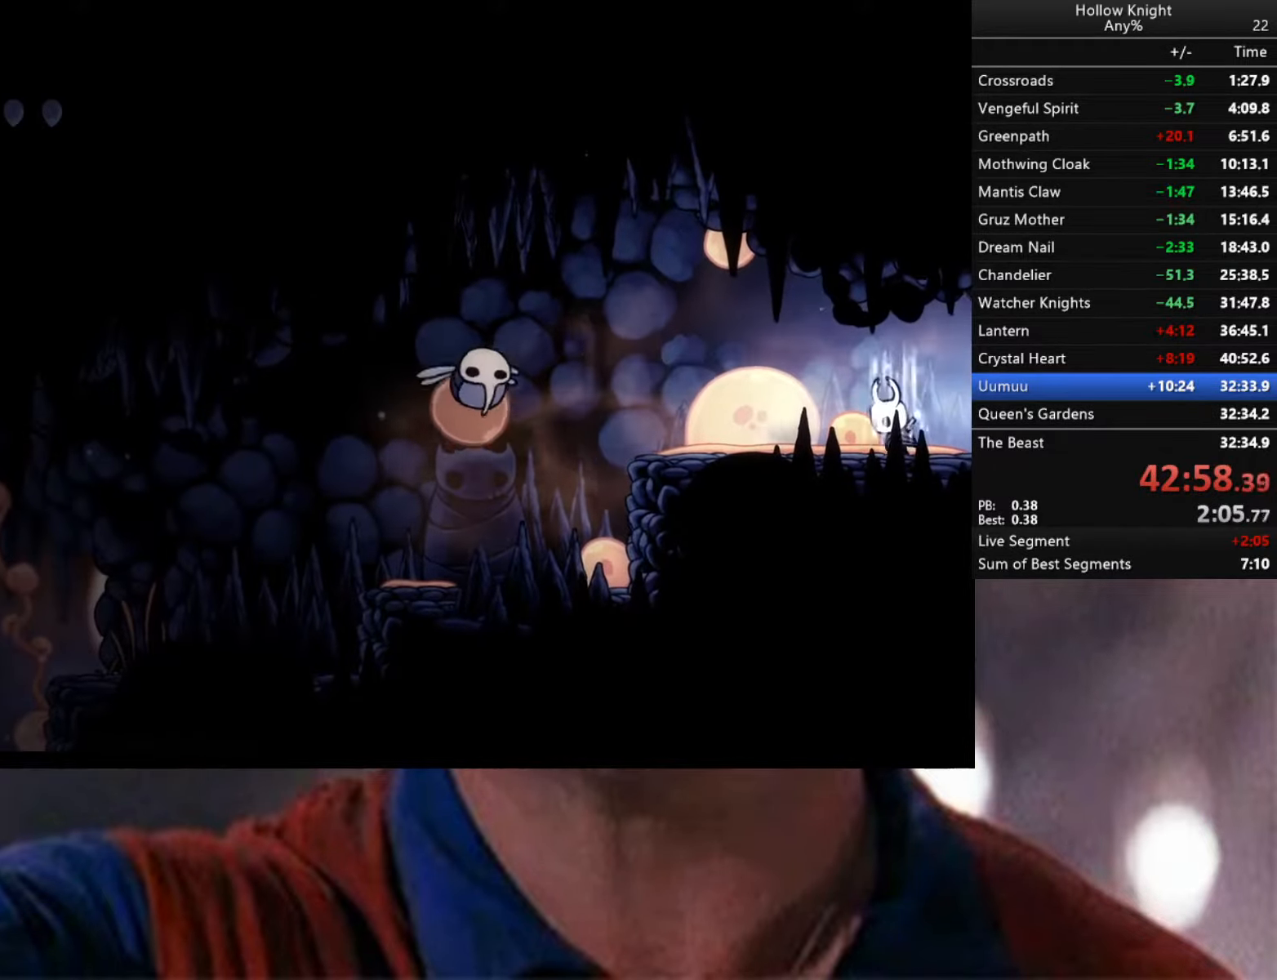
{"buttons": ["B"], "left_stick": "center", "right_stick": "center", "events": []}
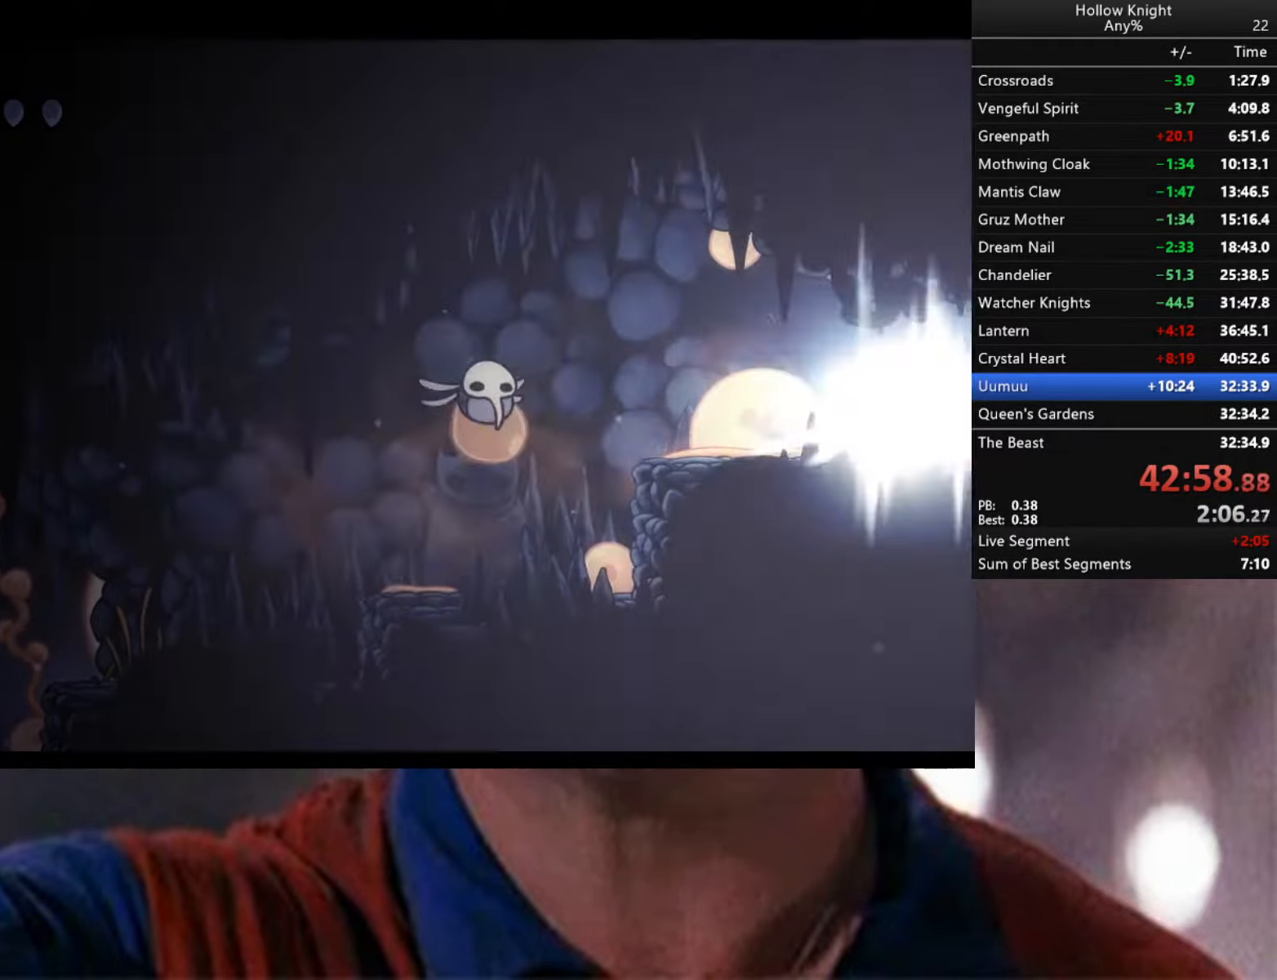
{"buttons": [], "left_stick": "left", "right_stick": "center", "events": [[150, "B", "up"], [416, "X", "down"], [450, "left_stick", "left"], [500, "X", "up"]]}
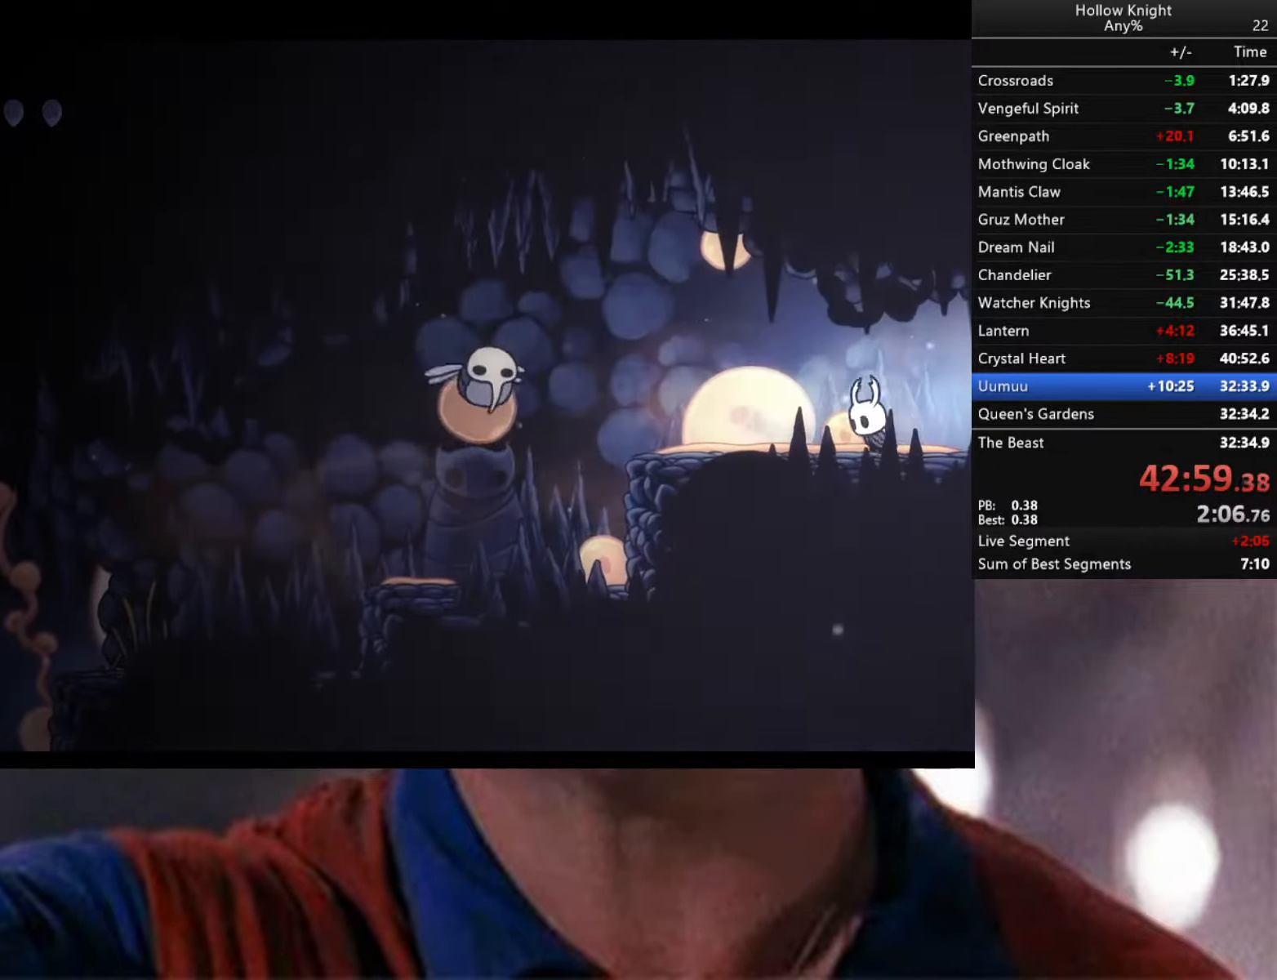
{"buttons": [], "left_stick": "left", "right_stick": "center", "events": [[300, "X", "down"], [400, "X", "up"]]}
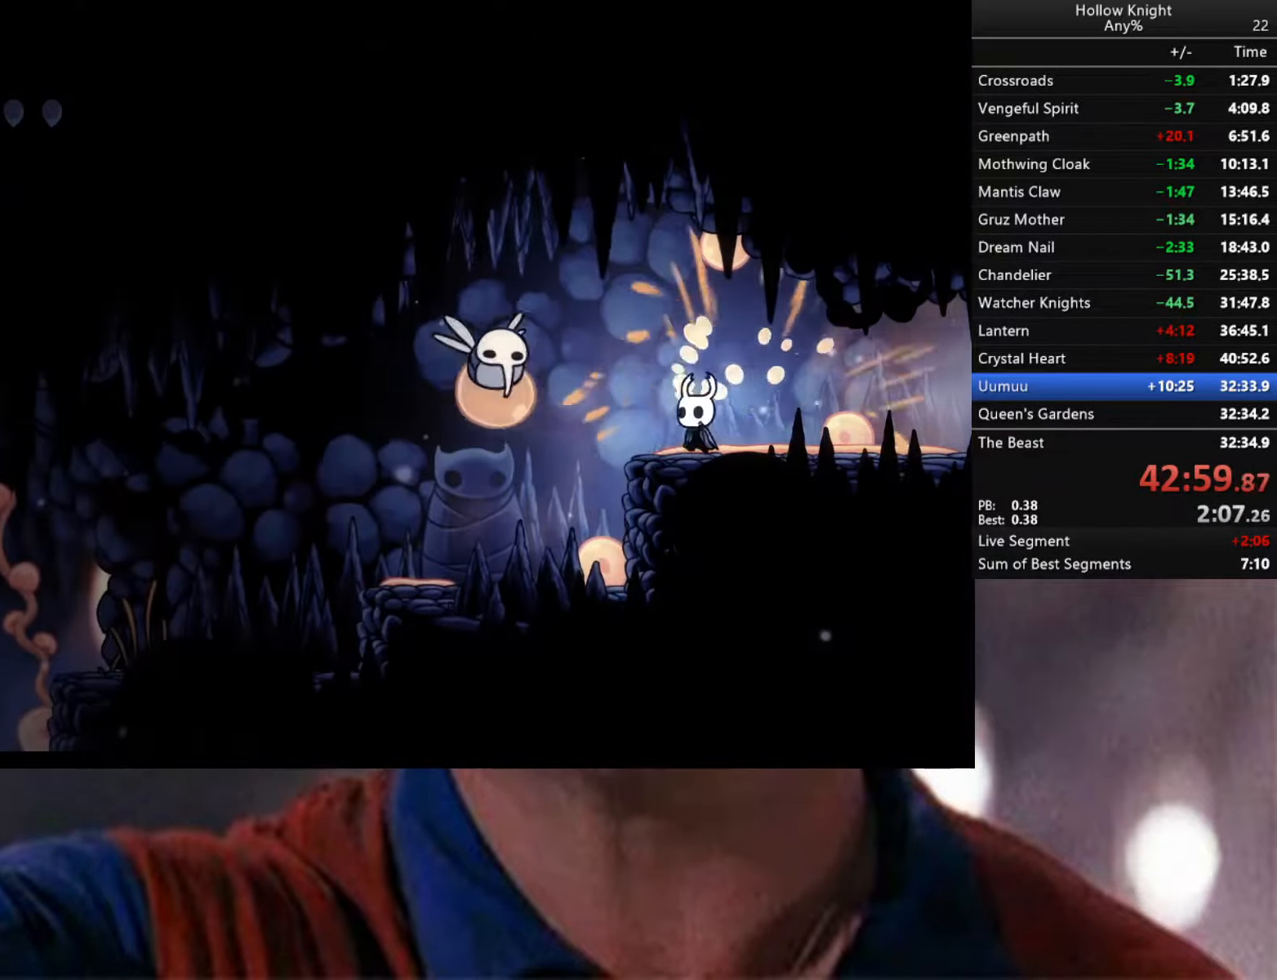
{"buttons": [], "left_stick": "center", "right_stick": "center", "events": [[200, "X", "down"], [250, "left_stick", "center"], [316, "X", "up"]]}
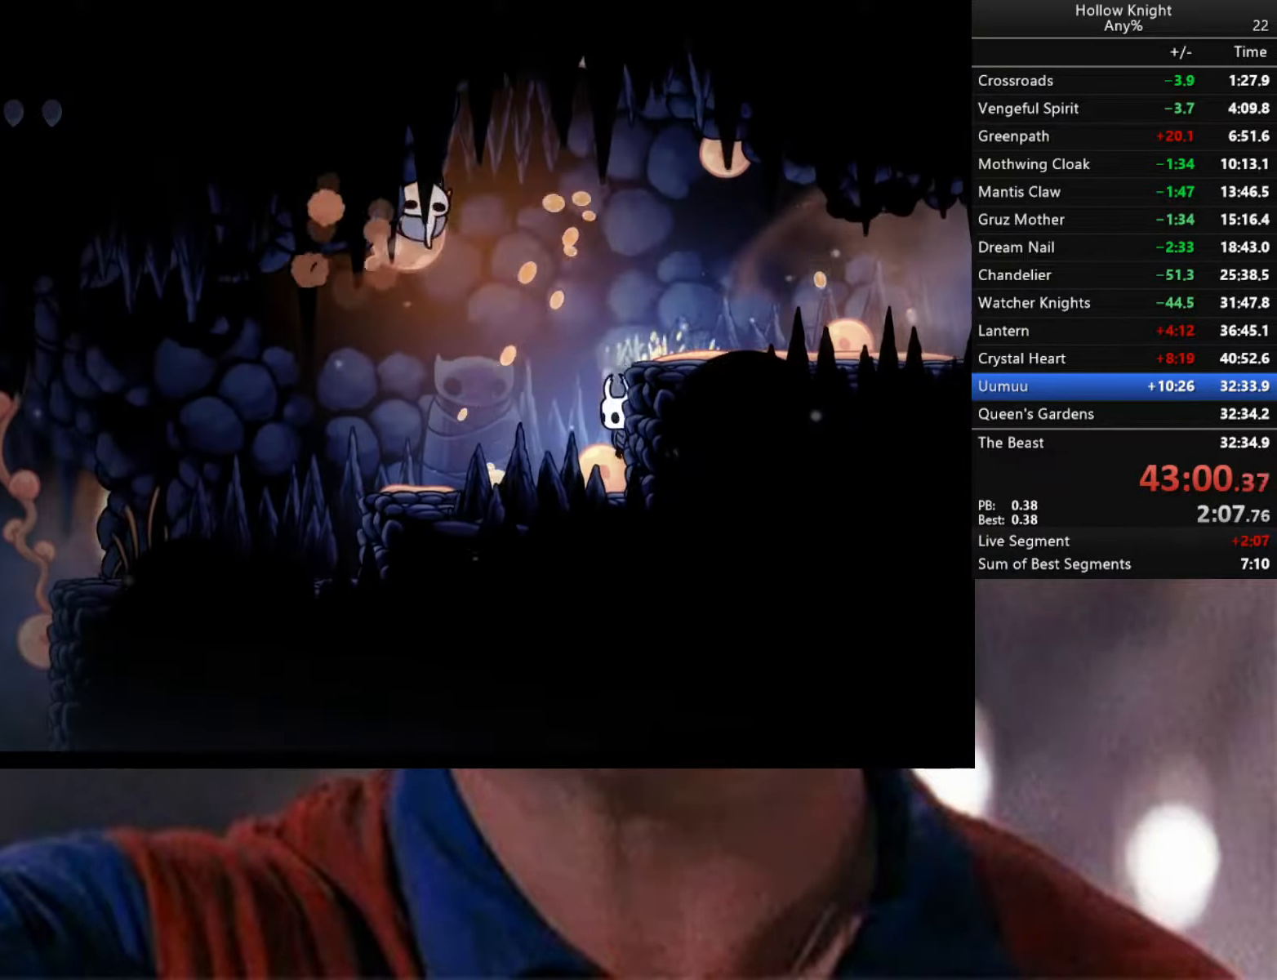
{"buttons": [], "left_stick": "up-left", "right_stick": "center", "events": [[50, "left_stick", "left"], [183, "A", "down"], [350, "X", "down"], [366, "left_stick", "up"], [450, "A", "up"], [483, "X", "up"], [483, "left_stick", "up-left"]]}
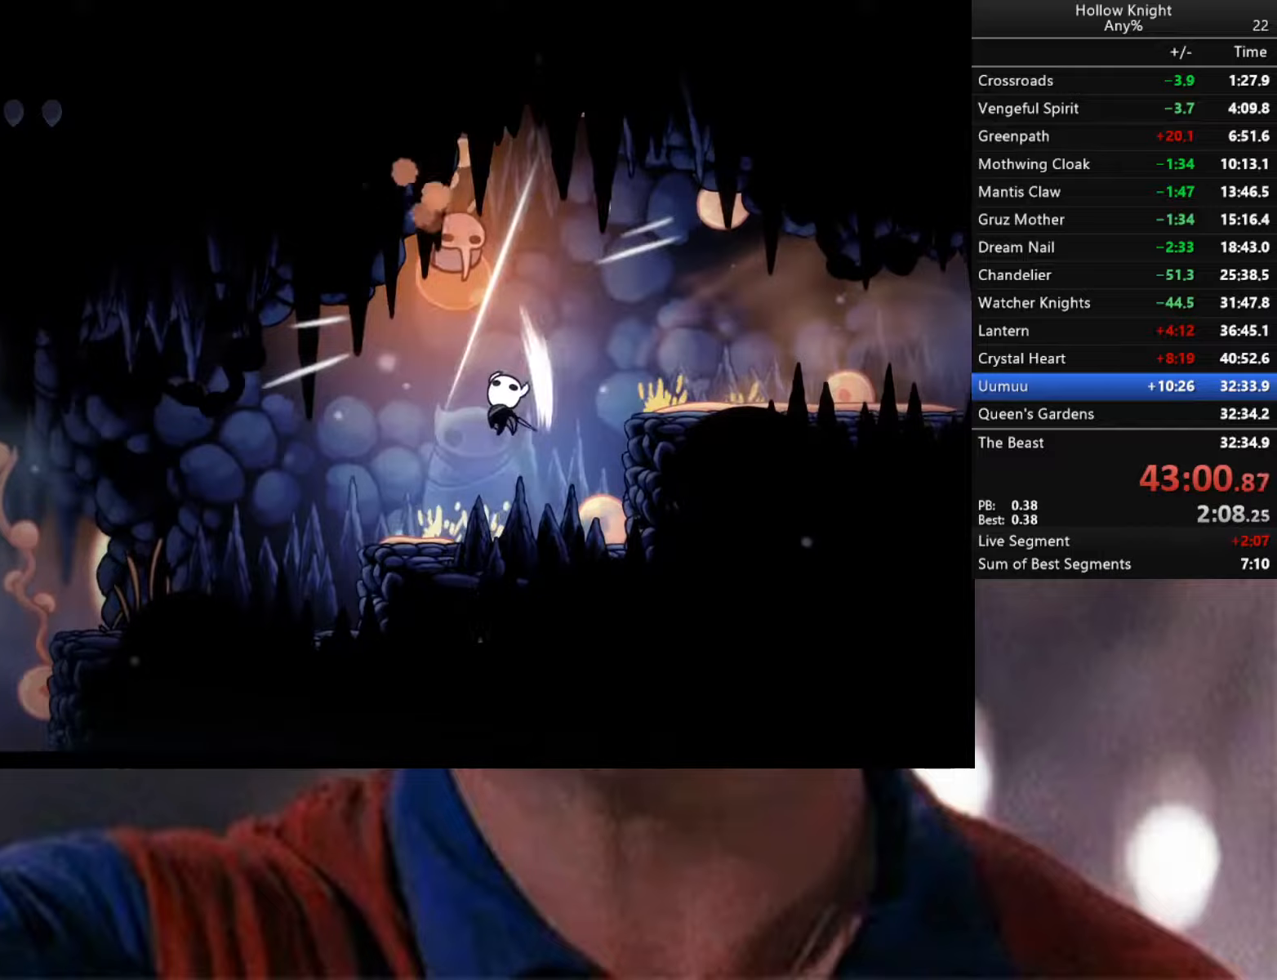
{"buttons": [], "left_stick": "down-right", "right_stick": "center", "events": [[17, "left_stick", "down-left"], [233, "A", "down"], [250, "left_stick", "up"], [350, "X", "down"], [450, "A", "up"], [483, "X", "up"], [500, "left_stick", "down-right"]]}
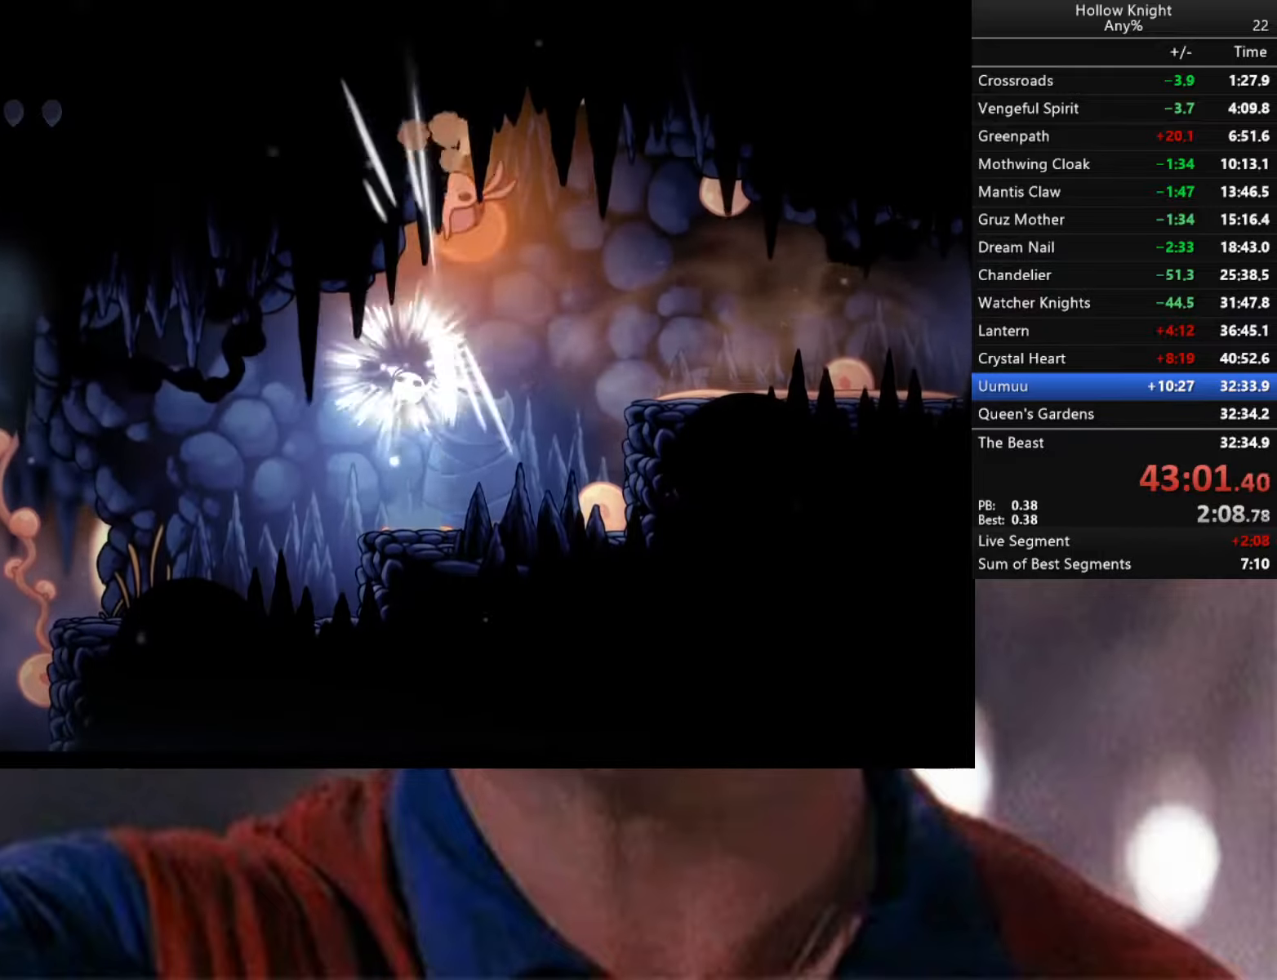
{"buttons": ["A"], "left_stick": "up-right", "right_stick": "center", "events": [[150, "left_stick", "right"], [250, "A", "down"], [283, "left_stick", "up-left"], [350, "X", "down"], [400, "left_stick", "up"], [500, "X", "up"], [500, "left_stick", "up-right"]]}
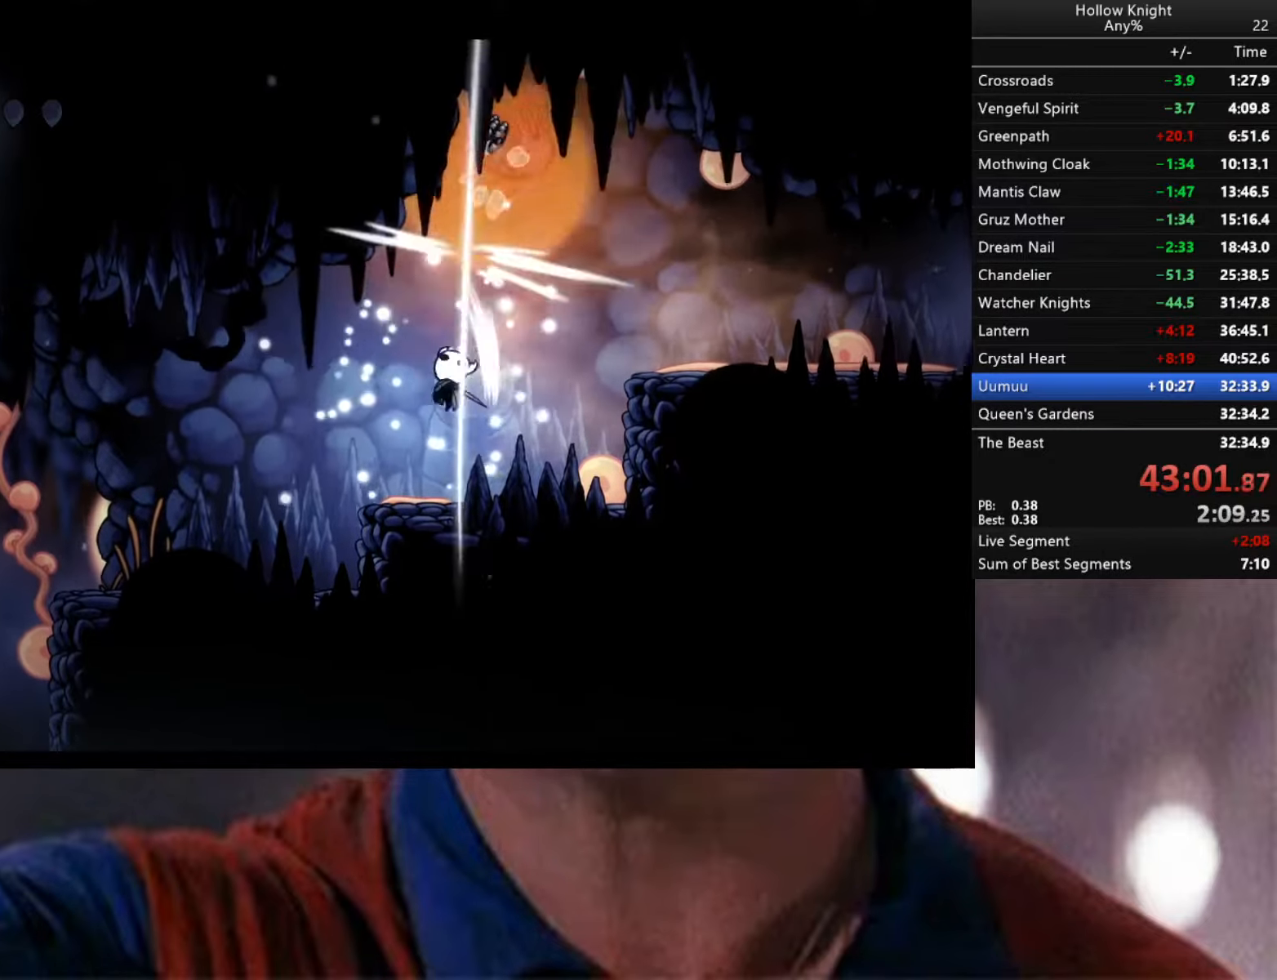
{"buttons": ["A", "X"], "left_stick": "up-left", "right_stick": "center", "events": [[33, "A", "up"], [233, "left_stick", "up"], [333, "left_stick", "up-left"], [433, "A", "down"], [500, "X", "down"]]}
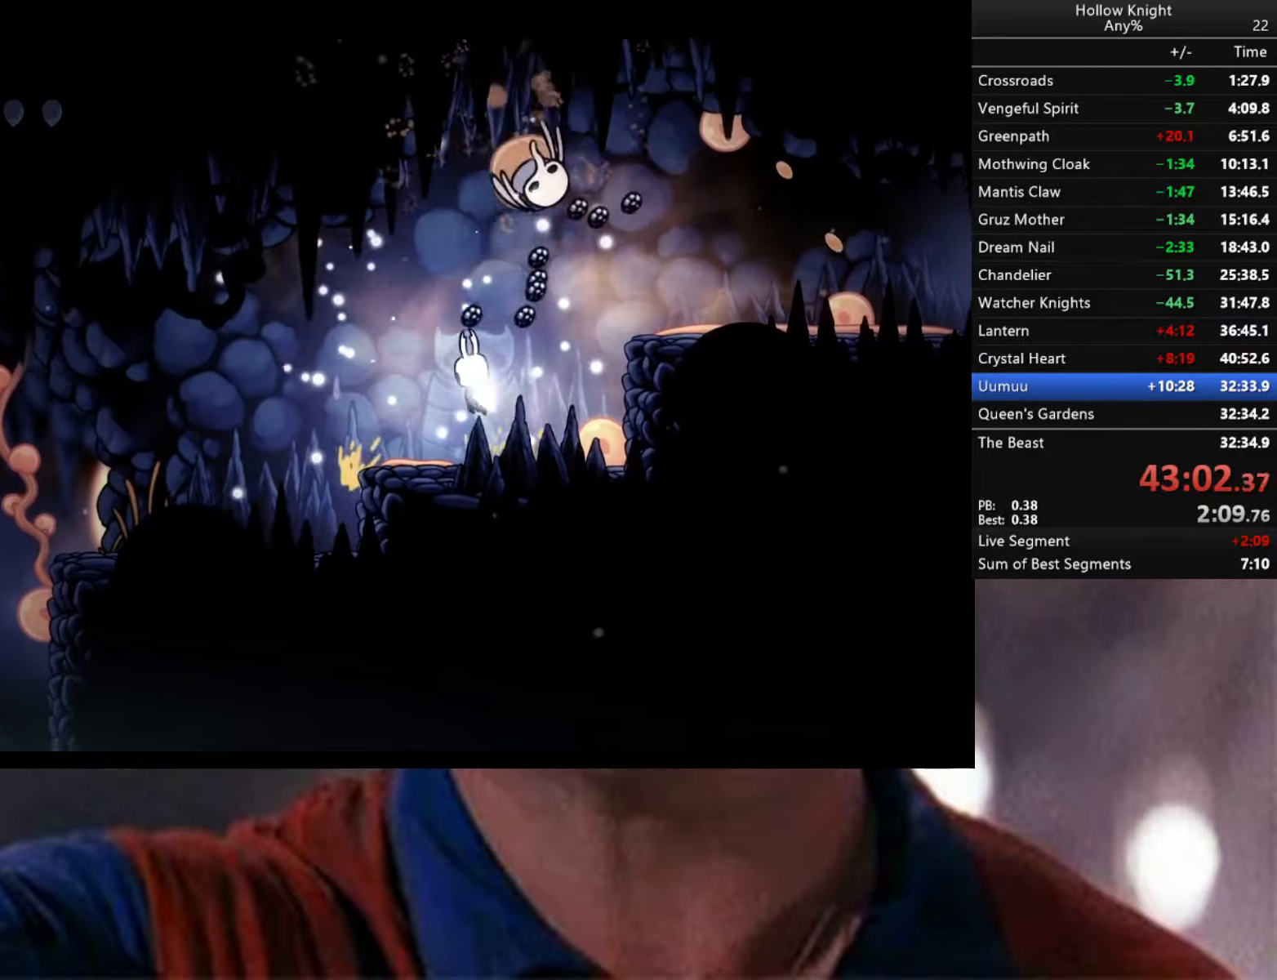
{"buttons": [], "left_stick": "left", "right_stick": "center", "events": [[83, "left_stick", "right"], [167, "A", "up"], [167, "X", "up"], [183, "left_stick", "left"]]}
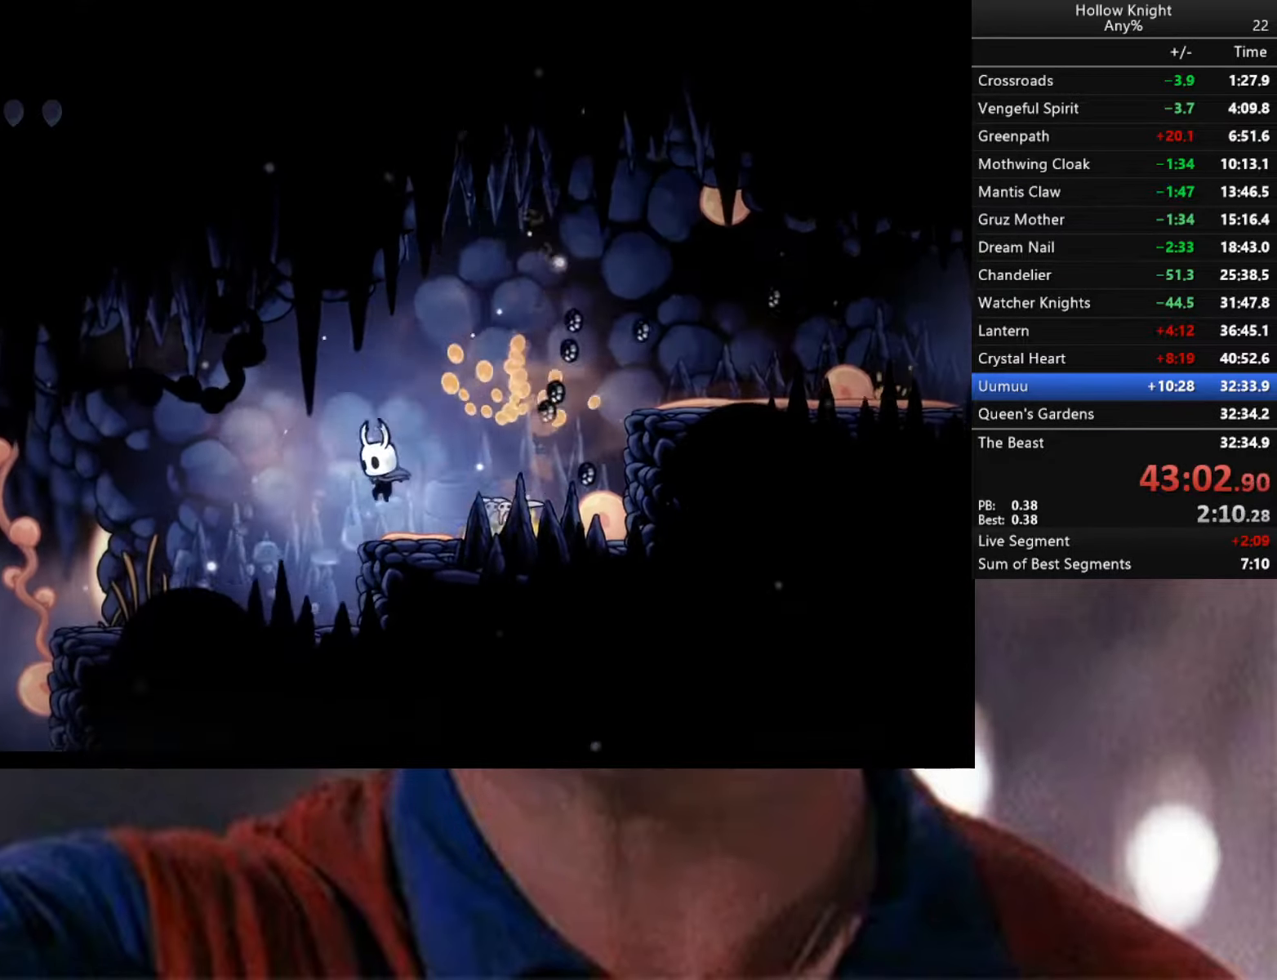
{"buttons": [], "left_stick": "right", "right_stick": "center", "events": [[83, "left_stick", "down-right"], [133, "X", "down"], [200, "left_stick", "center"], [233, "X", "up"], [483, "left_stick", "right"]]}
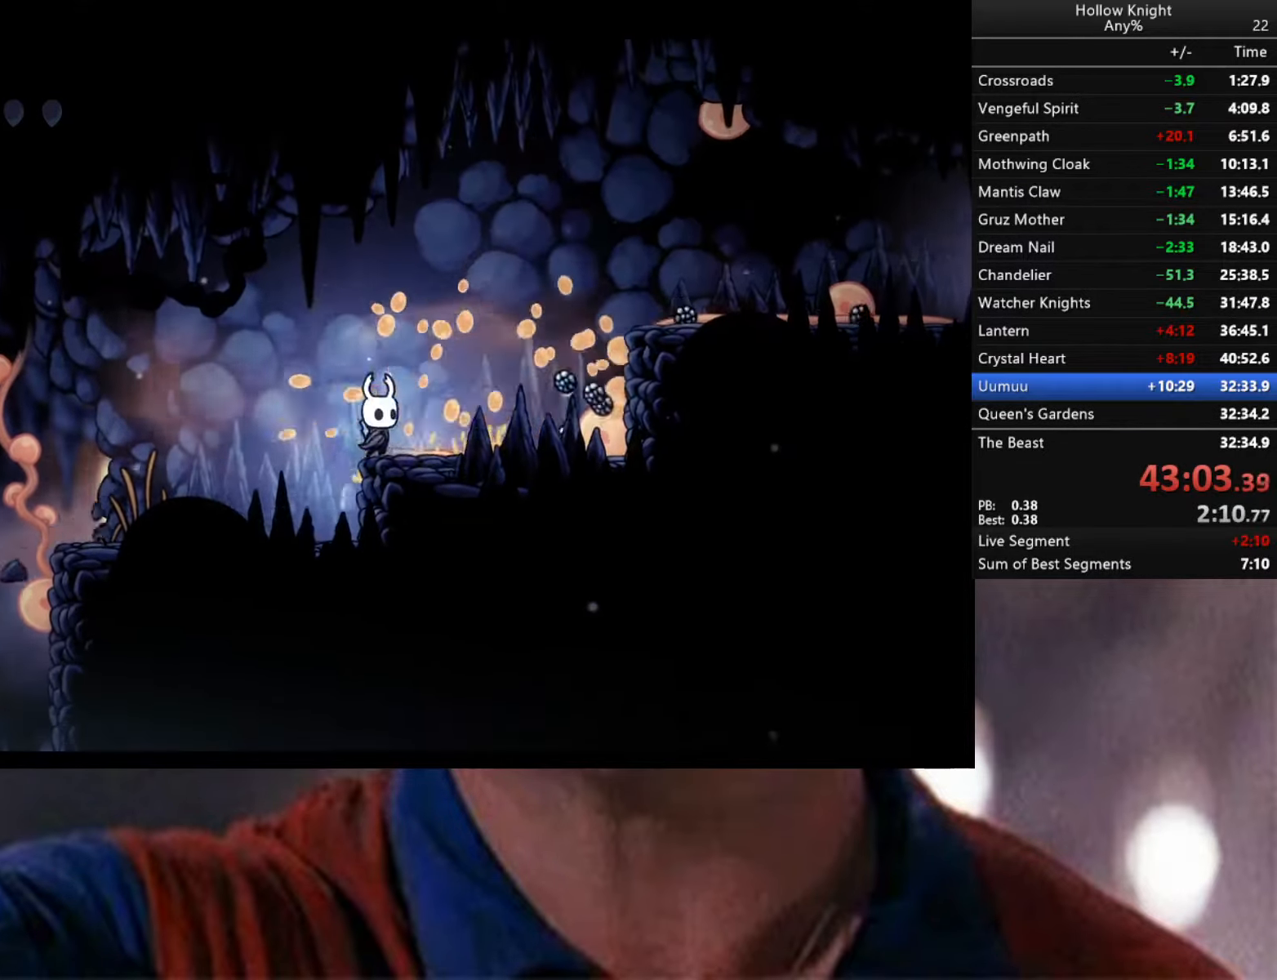
{"buttons": ["B"], "left_stick": "right", "right_stick": "center", "events": [[233, "B", "down"]]}
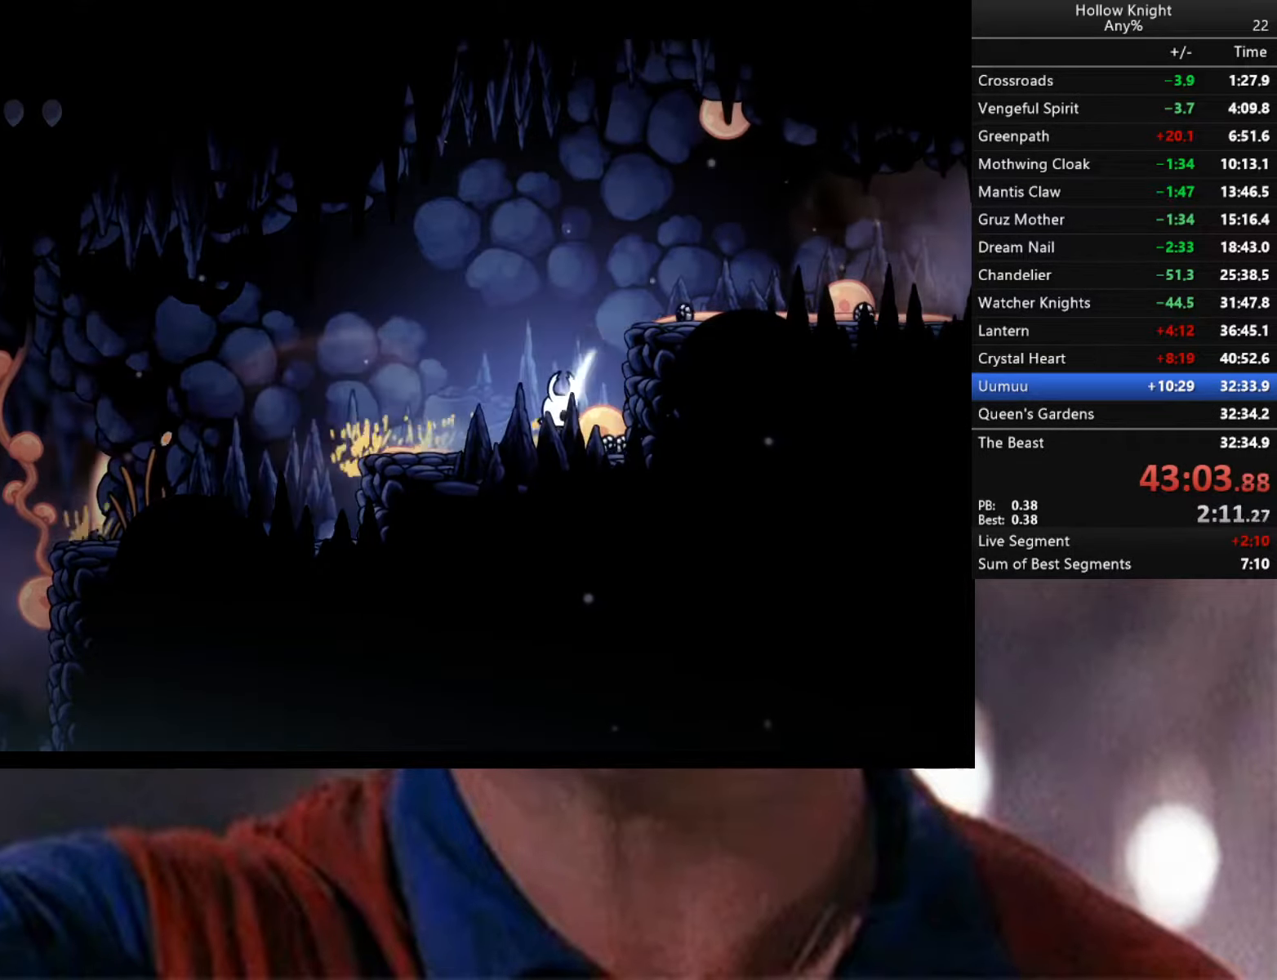
{"buttons": ["B"], "left_stick": "center", "right_stick": "center", "events": [[383, "left_stick", "center"]]}
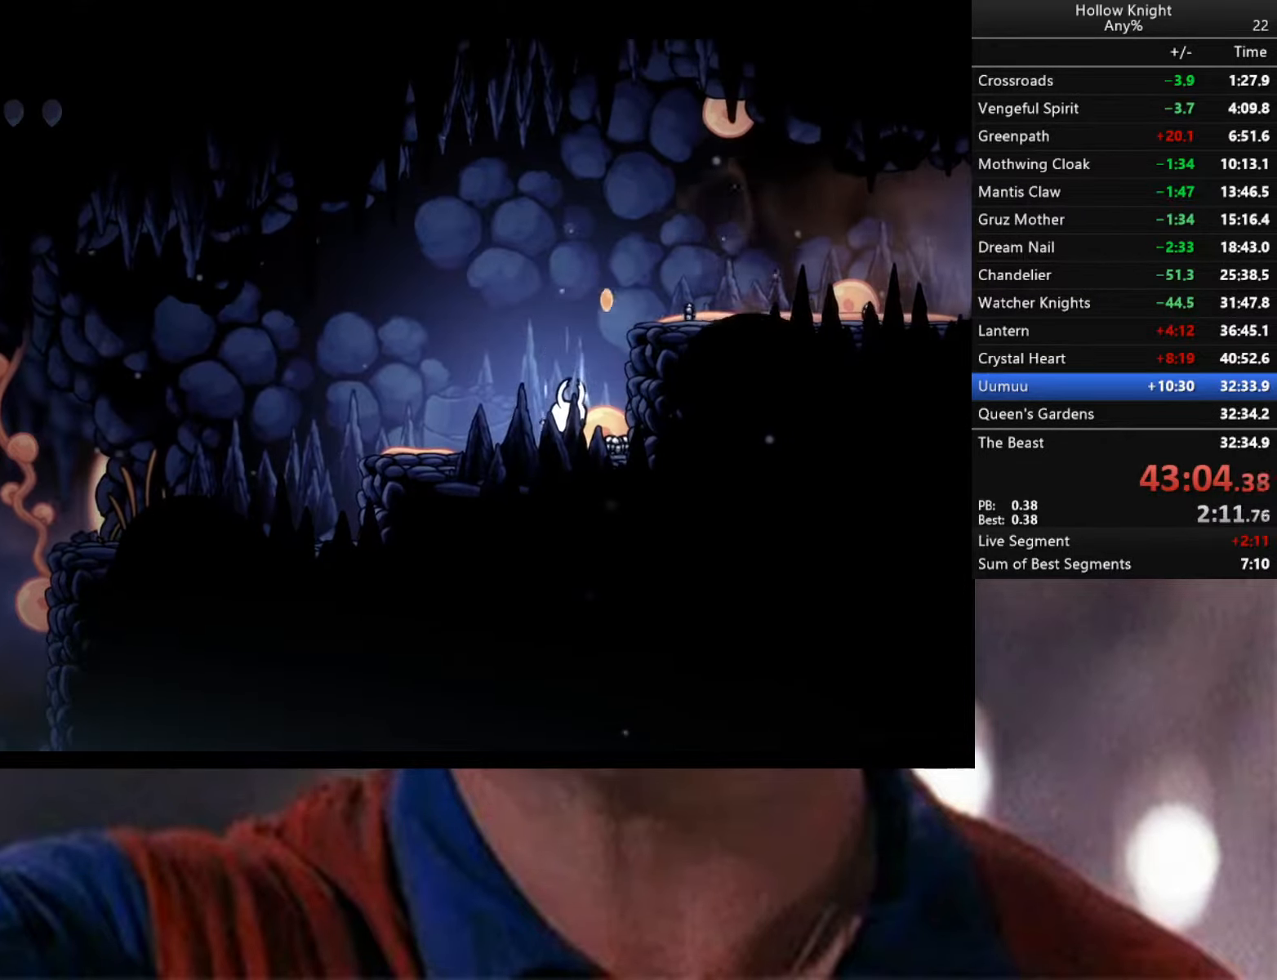
{"buttons": ["B"], "left_stick": "center", "right_stick": "center", "events": []}
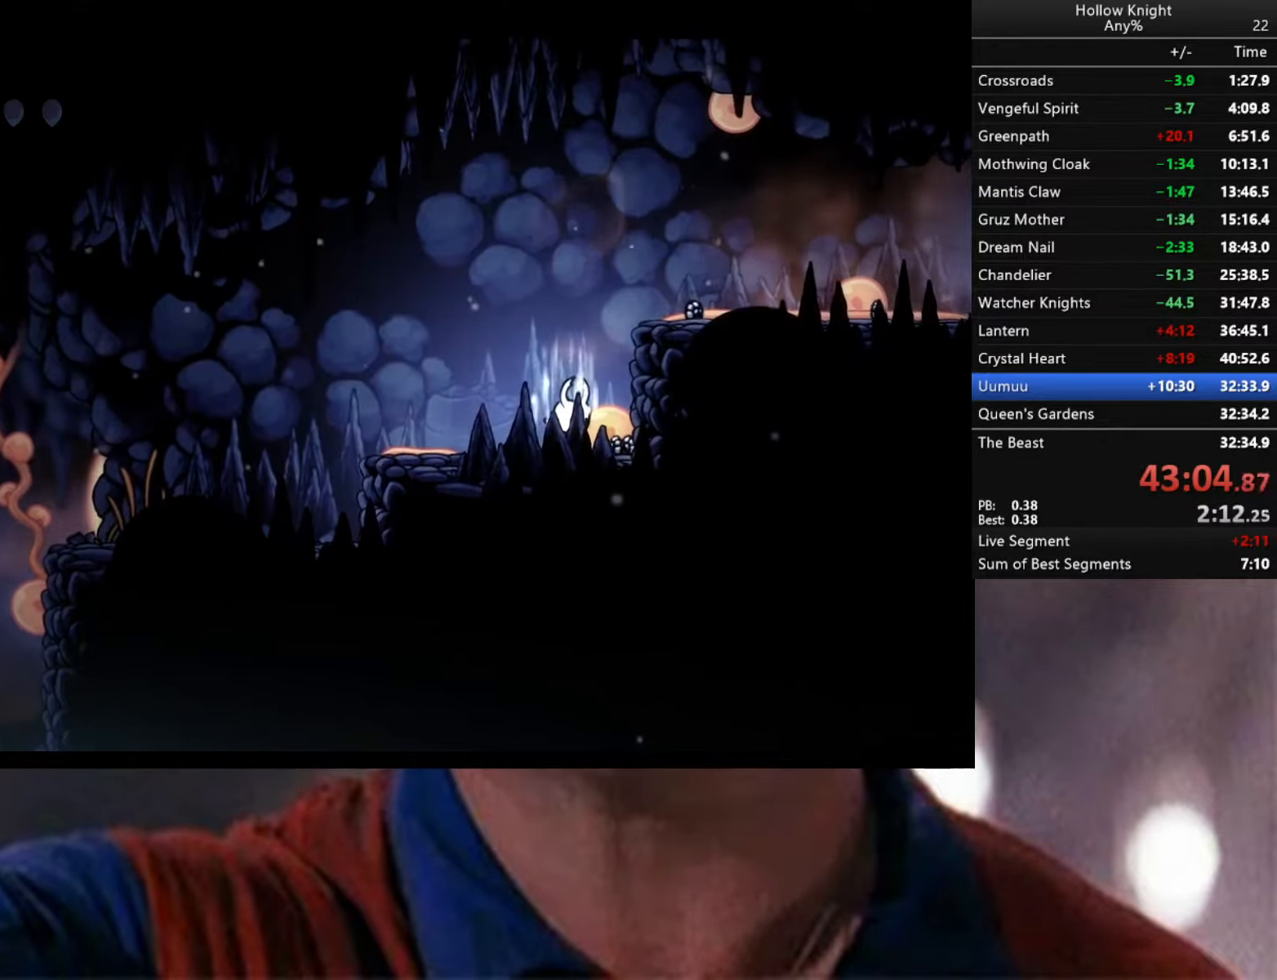
{"buttons": ["B"], "left_stick": "center", "right_stick": "center", "events": []}
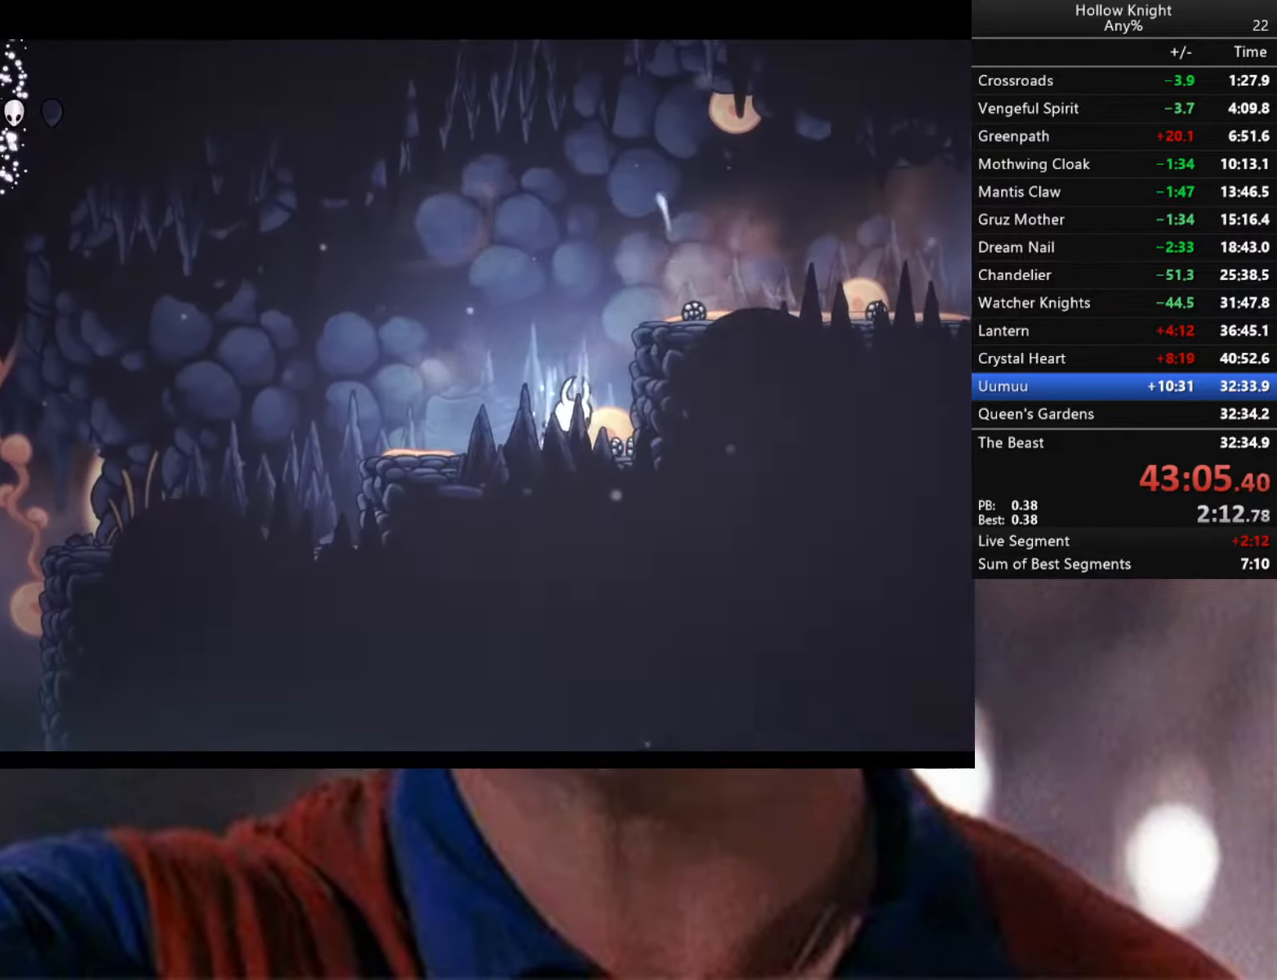
{"buttons": ["B"], "left_stick": "center", "right_stick": "center", "events": []}
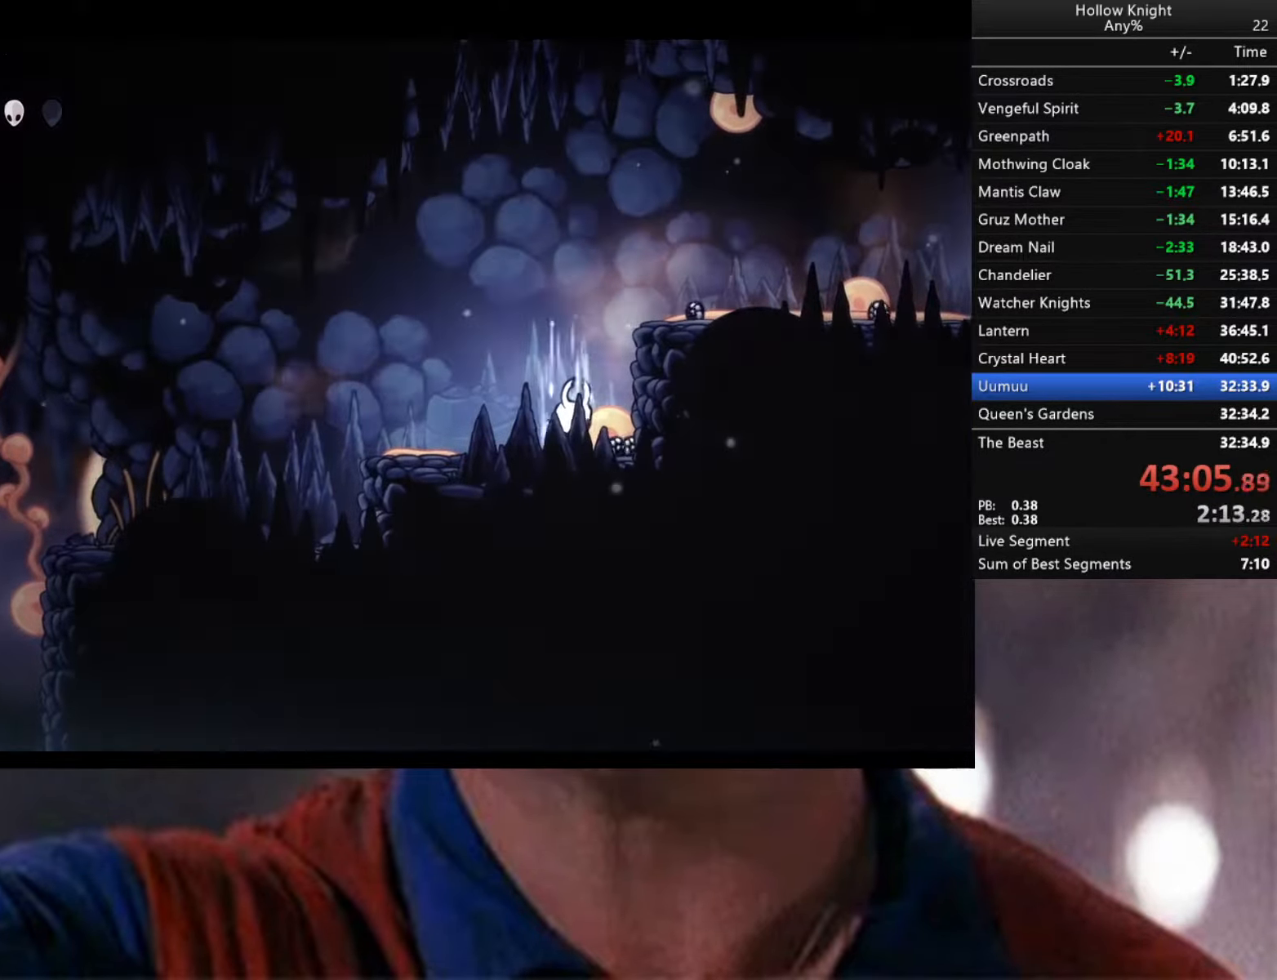
{"buttons": ["B"], "left_stick": "center", "right_stick": "center", "events": []}
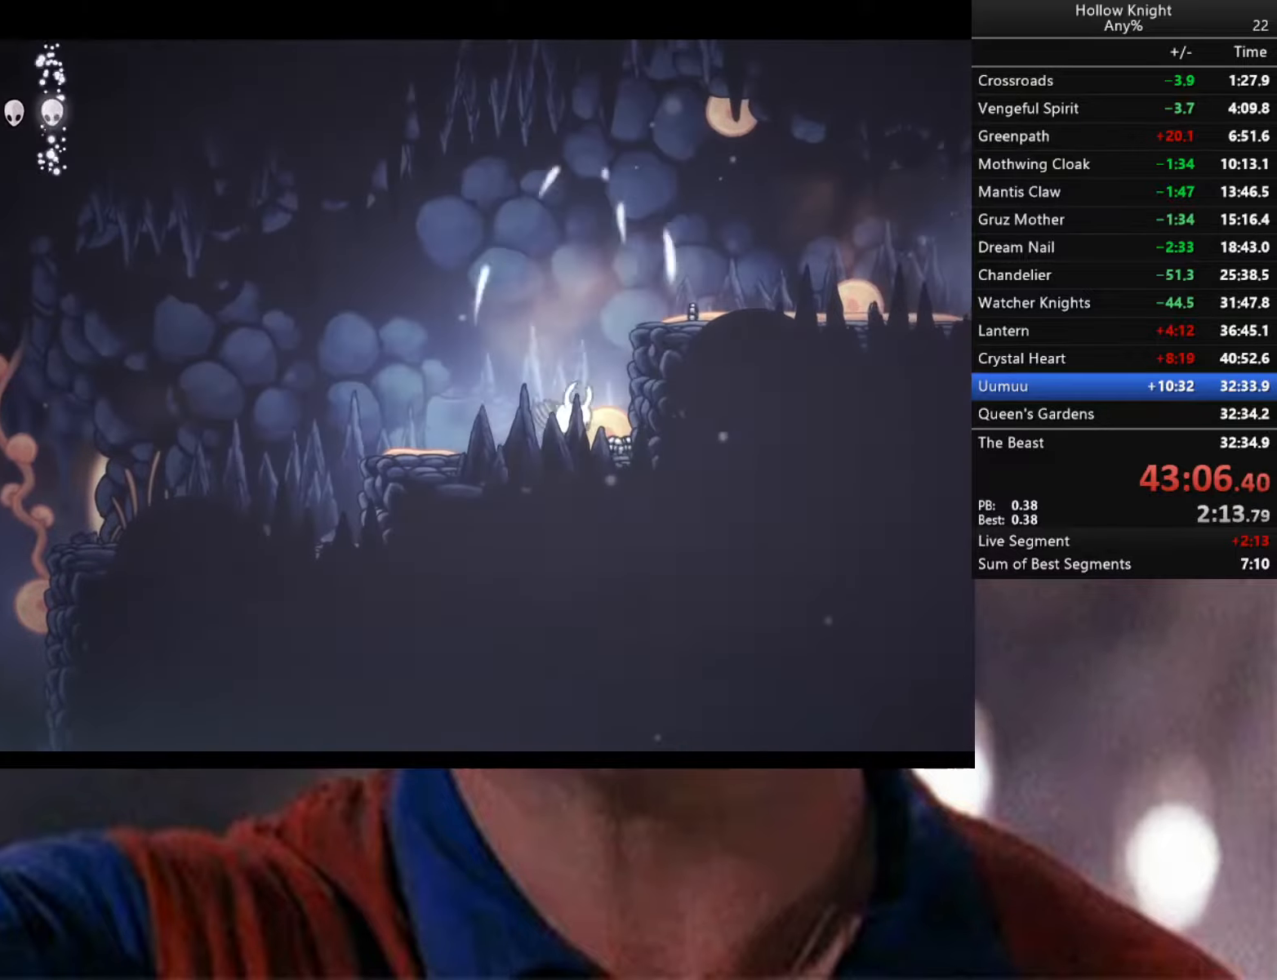
{"buttons": ["R2"], "left_stick": "left", "right_stick": "center", "events": [[34, "B", "up"], [184, "left_stick", "left"], [284, "R2", "down"]]}
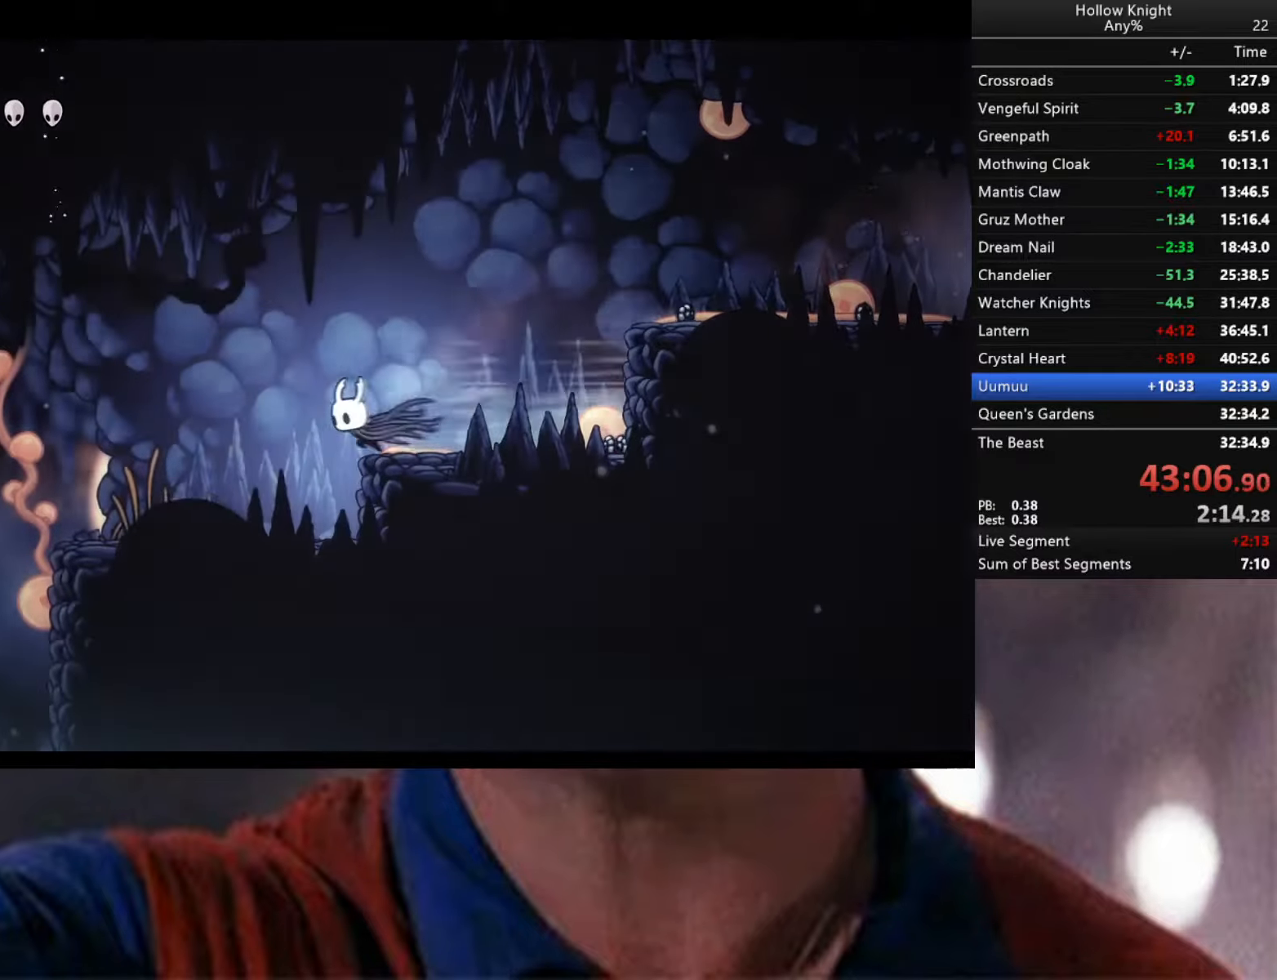
{"buttons": [], "left_stick": "left", "right_stick": "center", "events": [[34, "left_stick", "down-left"], [100, "R2", "up"], [350, "left_stick", "center"], [500, "left_stick", "left"]]}
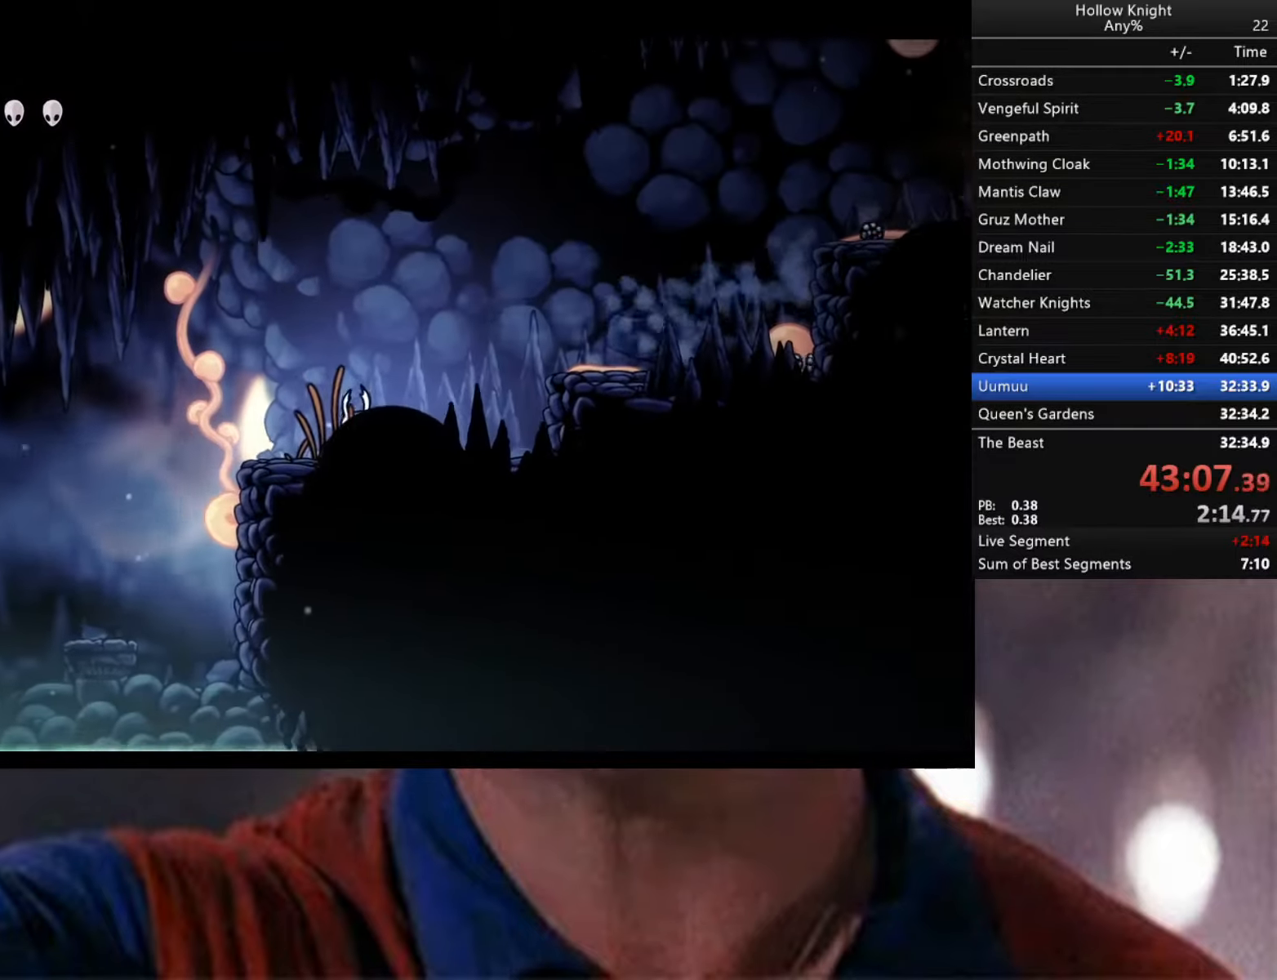
{"buttons": [], "left_stick": "down-left", "right_stick": "center", "events": [[100, "left_stick", "down-left"]]}
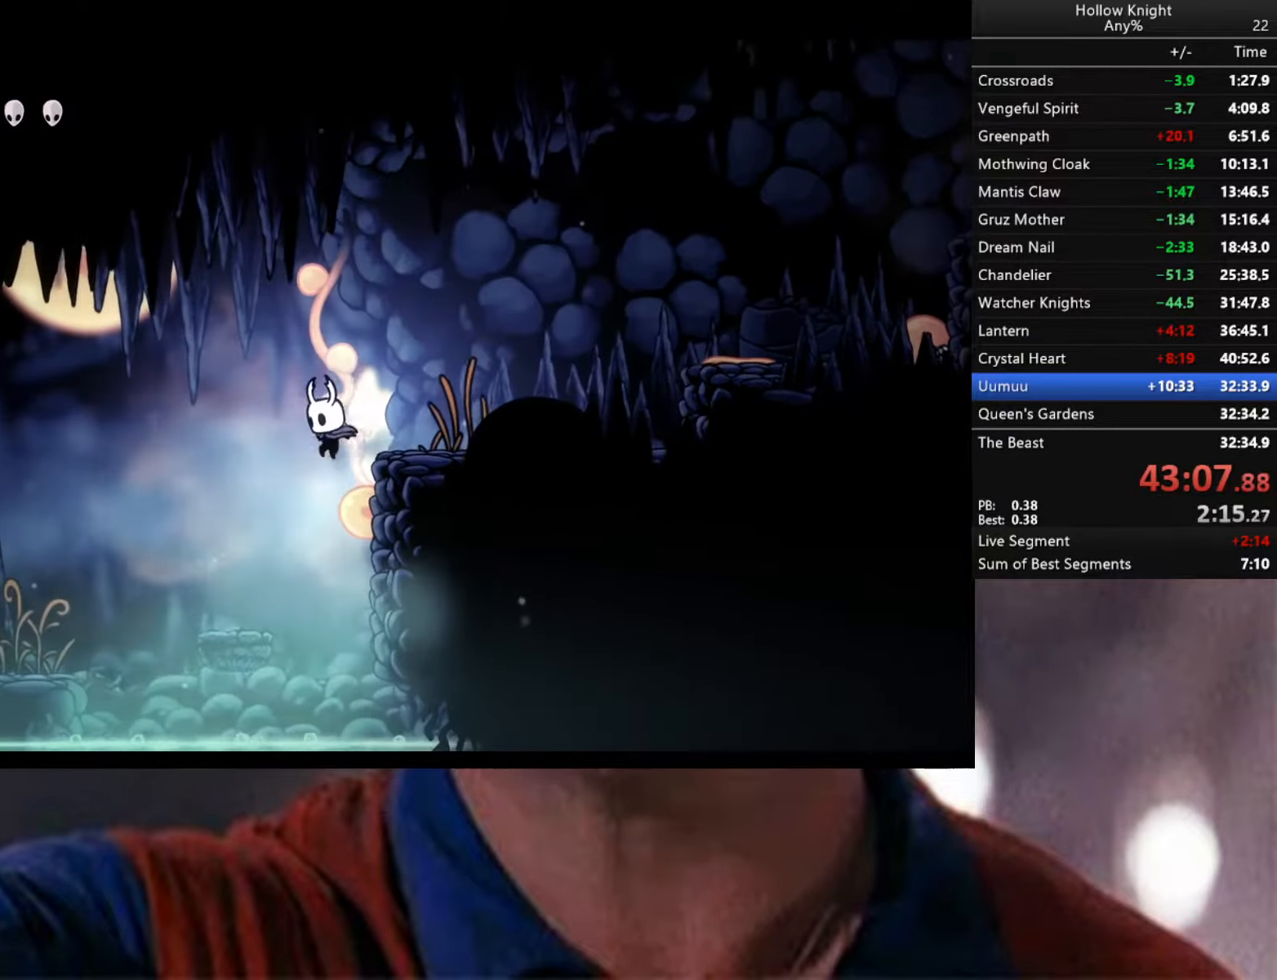
{"buttons": [], "left_stick": "left", "right_stick": "center", "events": [[200, "left_stick", "center"], [467, "left_stick", "left"]]}
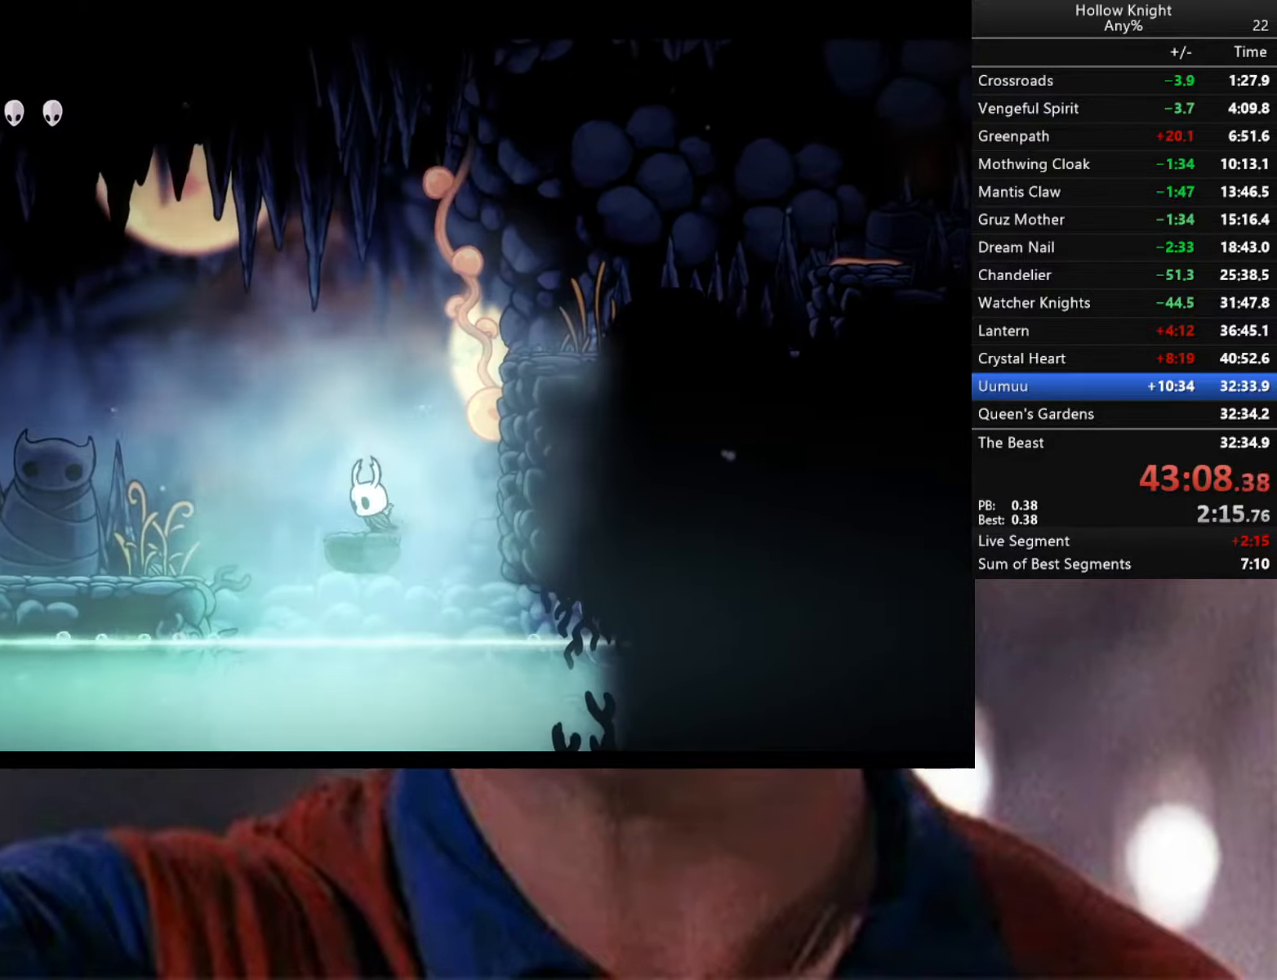
{"buttons": ["L2"], "left_stick": "down-left", "right_stick": "center", "events": [[234, "left_stick", "down-left"], [484, "L2", "down"]]}
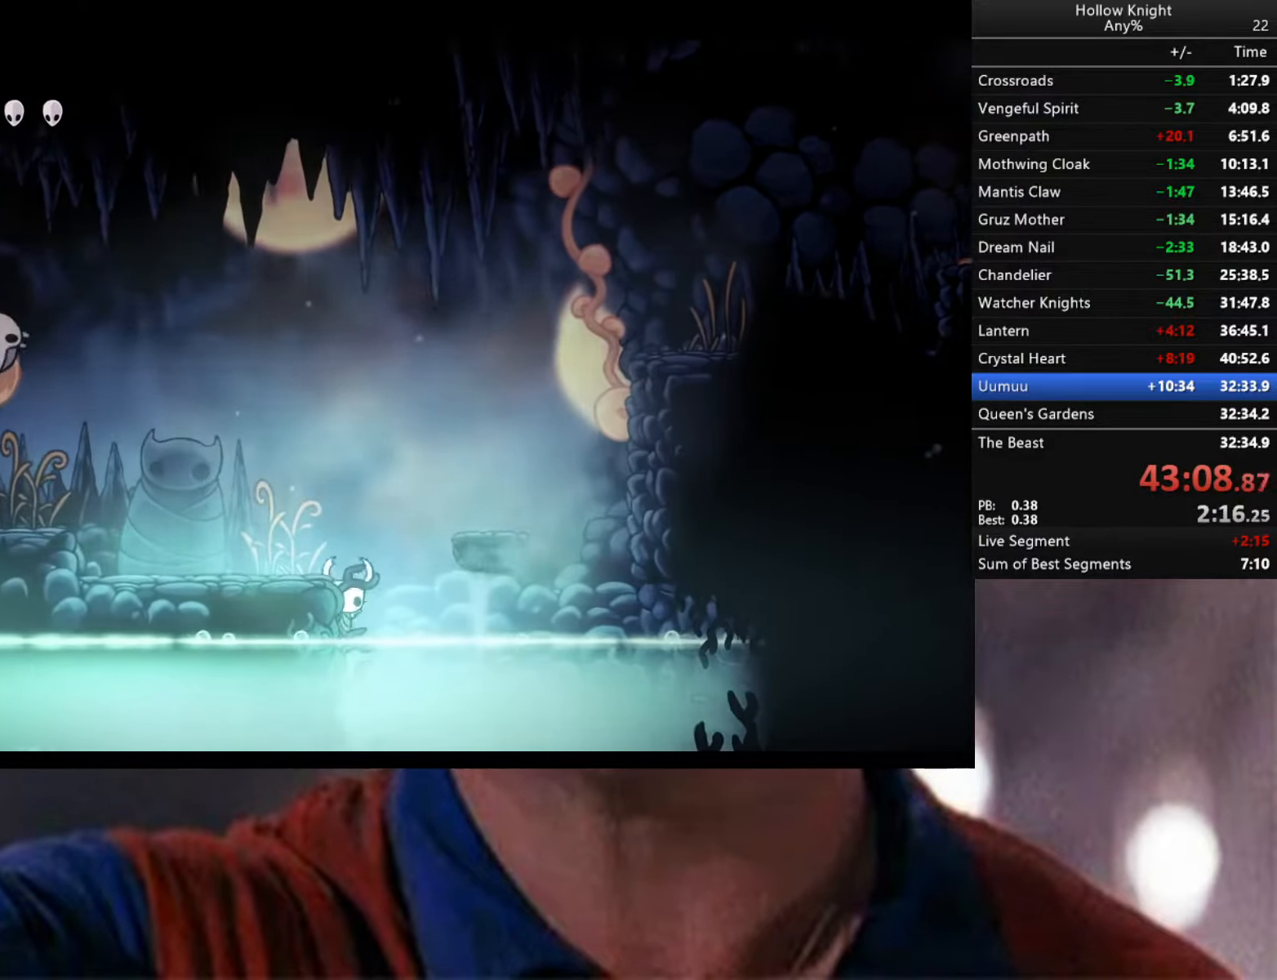
{"buttons": ["L2"], "left_stick": "left", "right_stick": "center", "events": [[17, "L3", "down"], [17, "left_stick", "left"], [367, "L3", "up"]]}
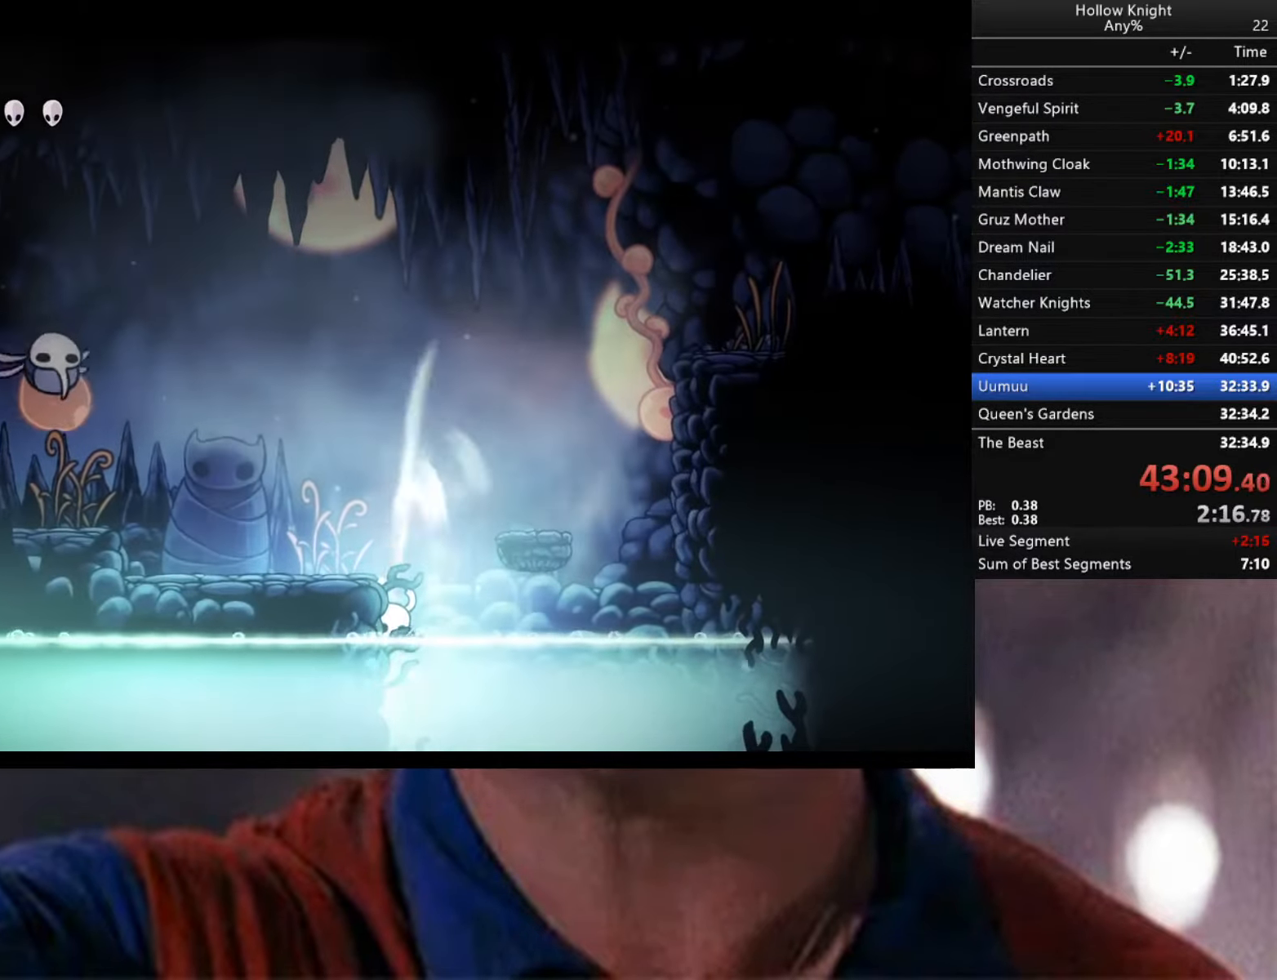
{"buttons": [], "left_stick": "center", "right_stick": "center", "events": [[384, "L2", "up"], [384, "left_stick", "center"]]}